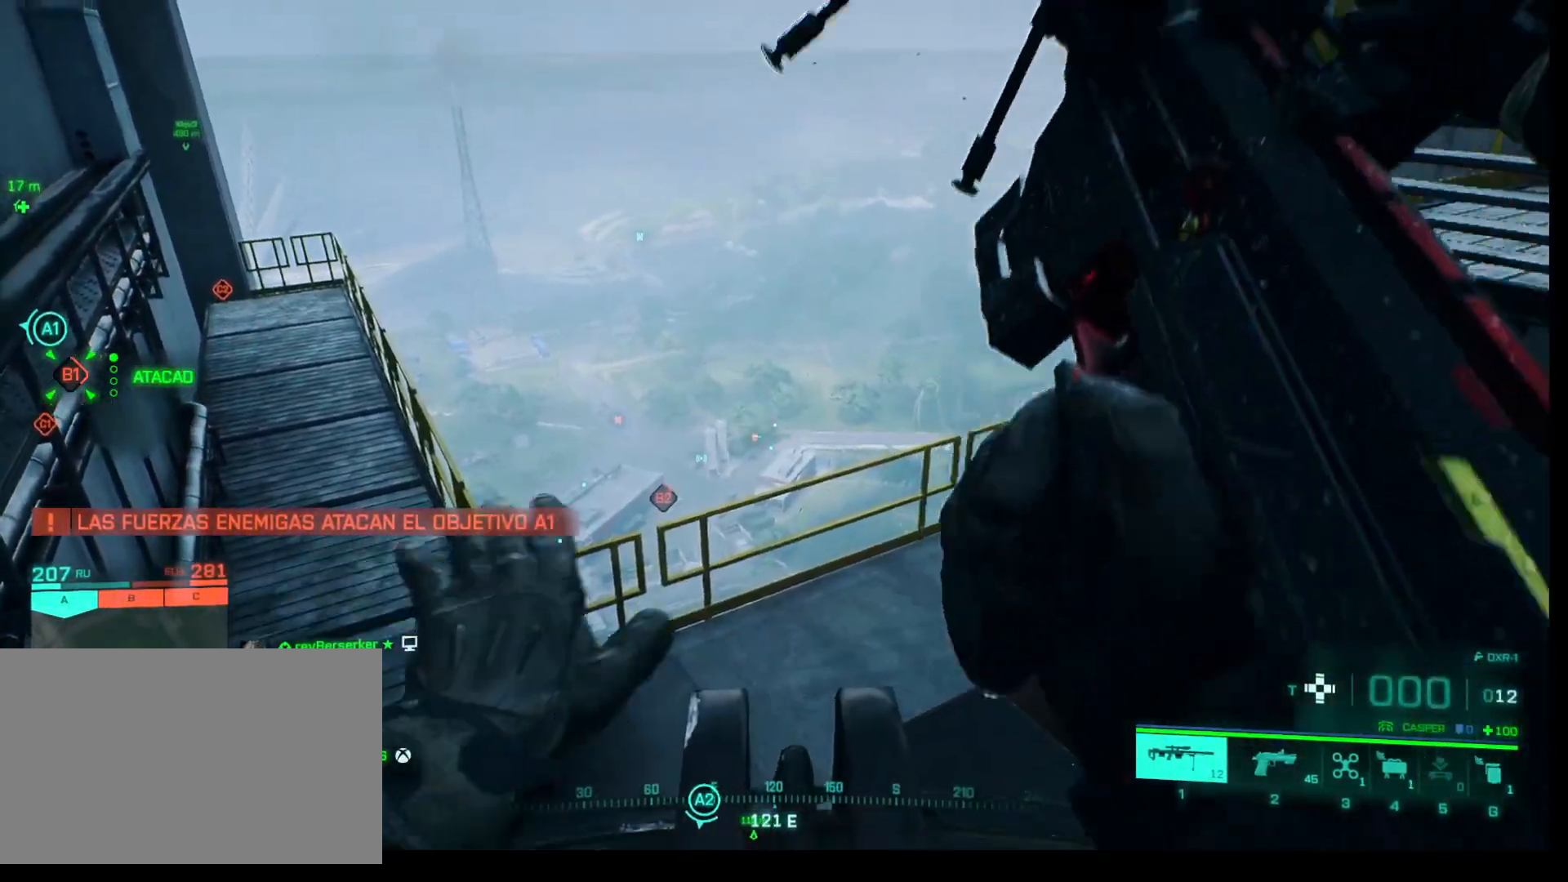
Gameplay with keyboard and mouse; each line is a JSON object with the keys and mouse buttons held at the frame after it. "events" lists presses ("down") and releases ("up") of "1", "2", "3", "4", "5", "a", "alt", "c", "caps_lock", "ctrl", "d", "e", "f", "g", "q", "r", "s", "shift", "space", "t", "tab", "v", "w", "x", "z", "mouse_left", "mouse_wheel" and "mouse_right" between this image and that frame as [ms after this image, input, new state], when the widget could be followed in between. "mouse_left", "mouse_wheel", "mouse_right" = the "left", "wheel", "right" buttons of the "mouse" list. No other keys are recorded. "wheel" means that the mouse wheel is clicked or scrolled. Not read: mouse_move.
{"keys": [], "mouse": [], "events": []}
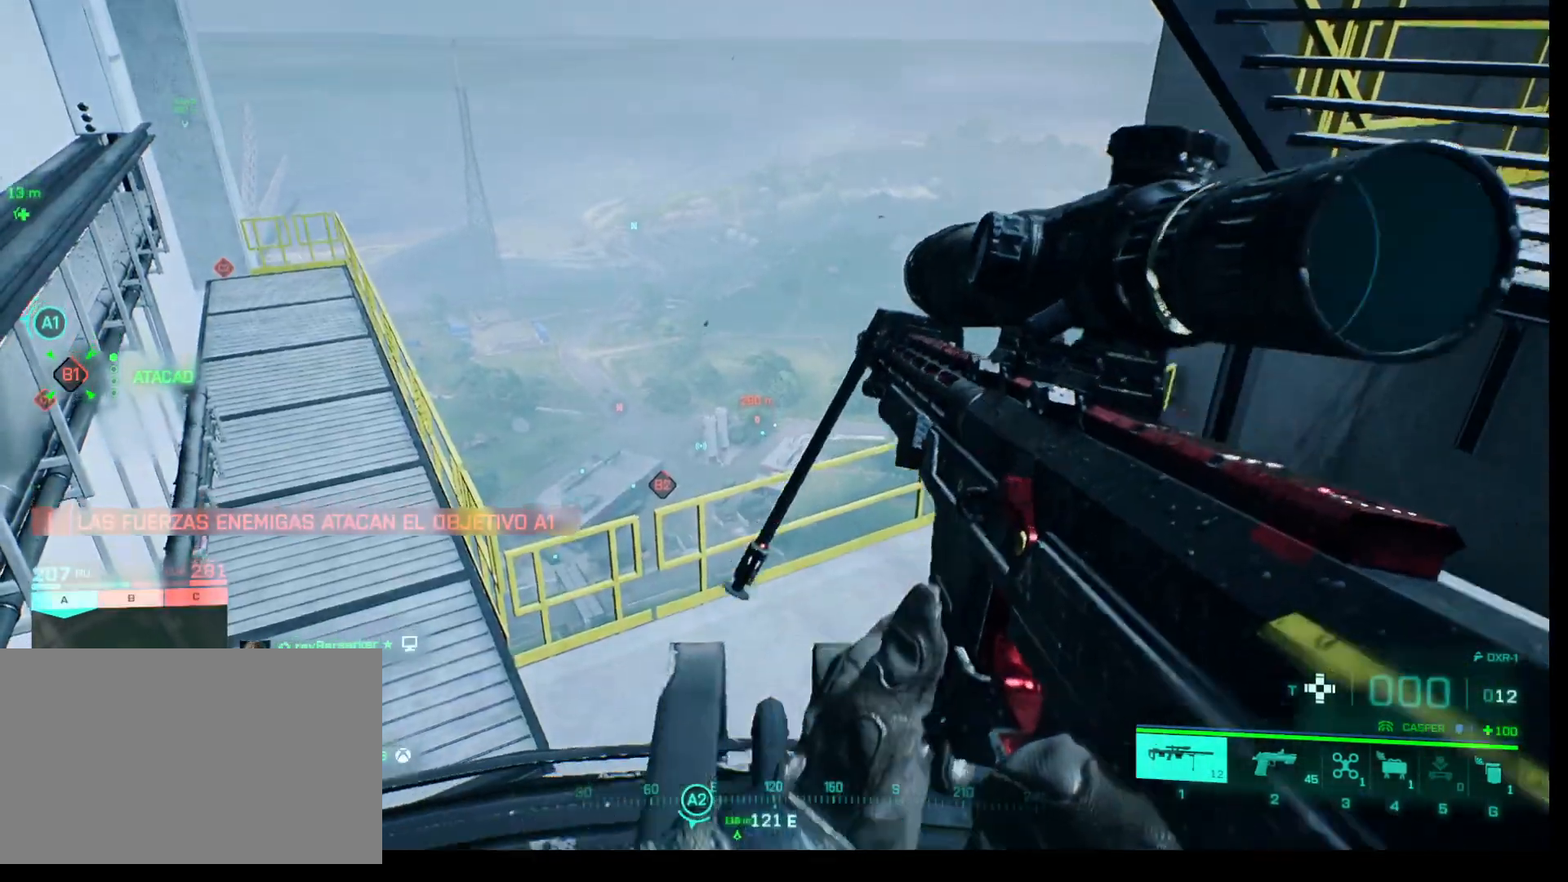
{"keys": [], "mouse": [], "events": []}
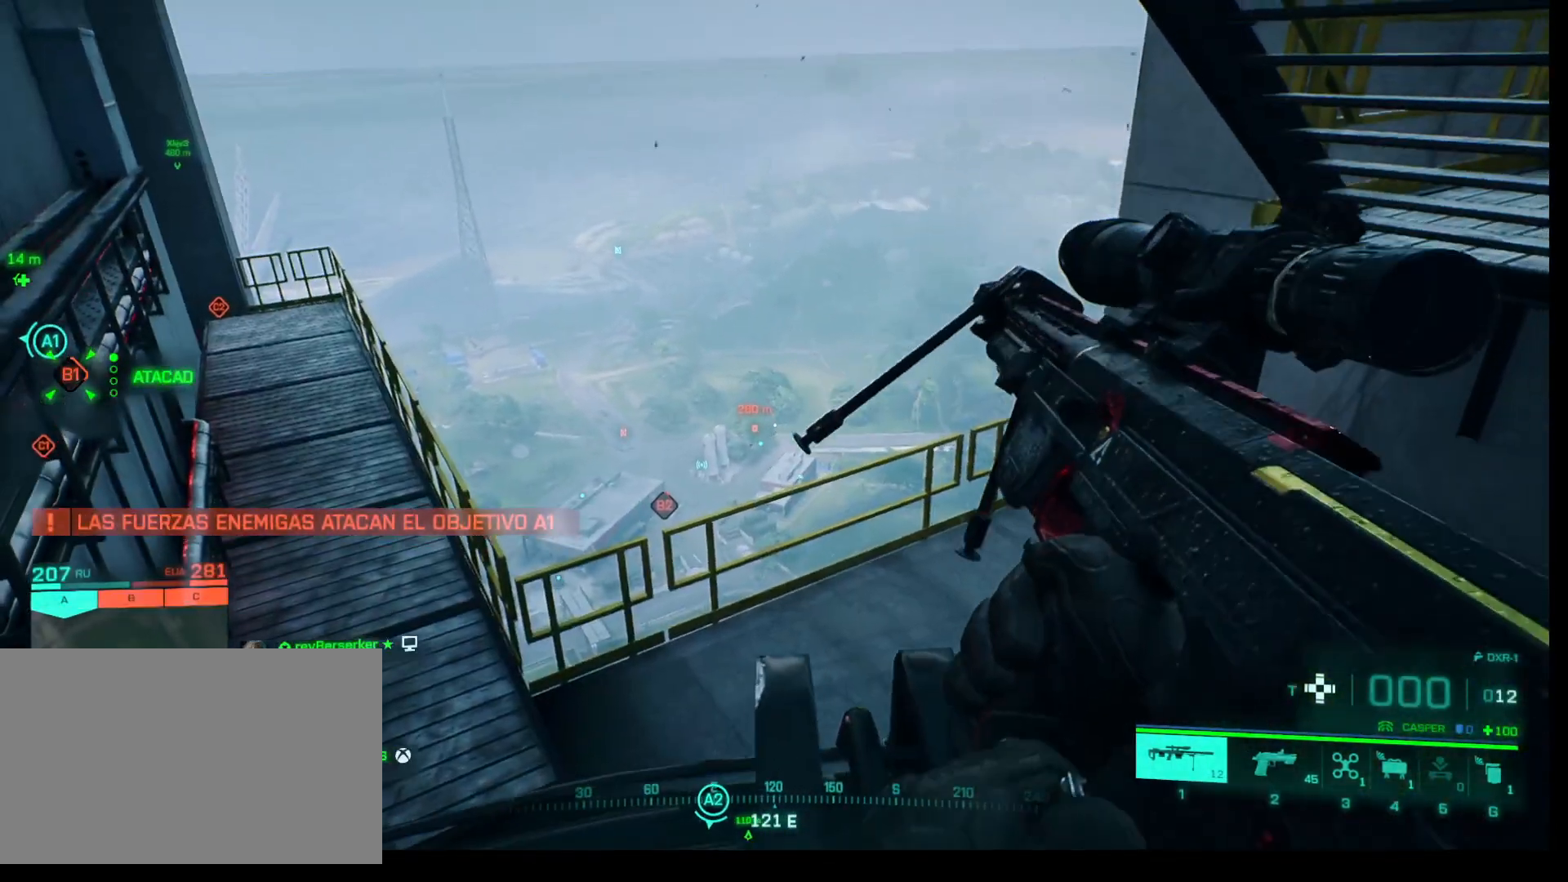
{"keys": [], "mouse": [], "events": []}
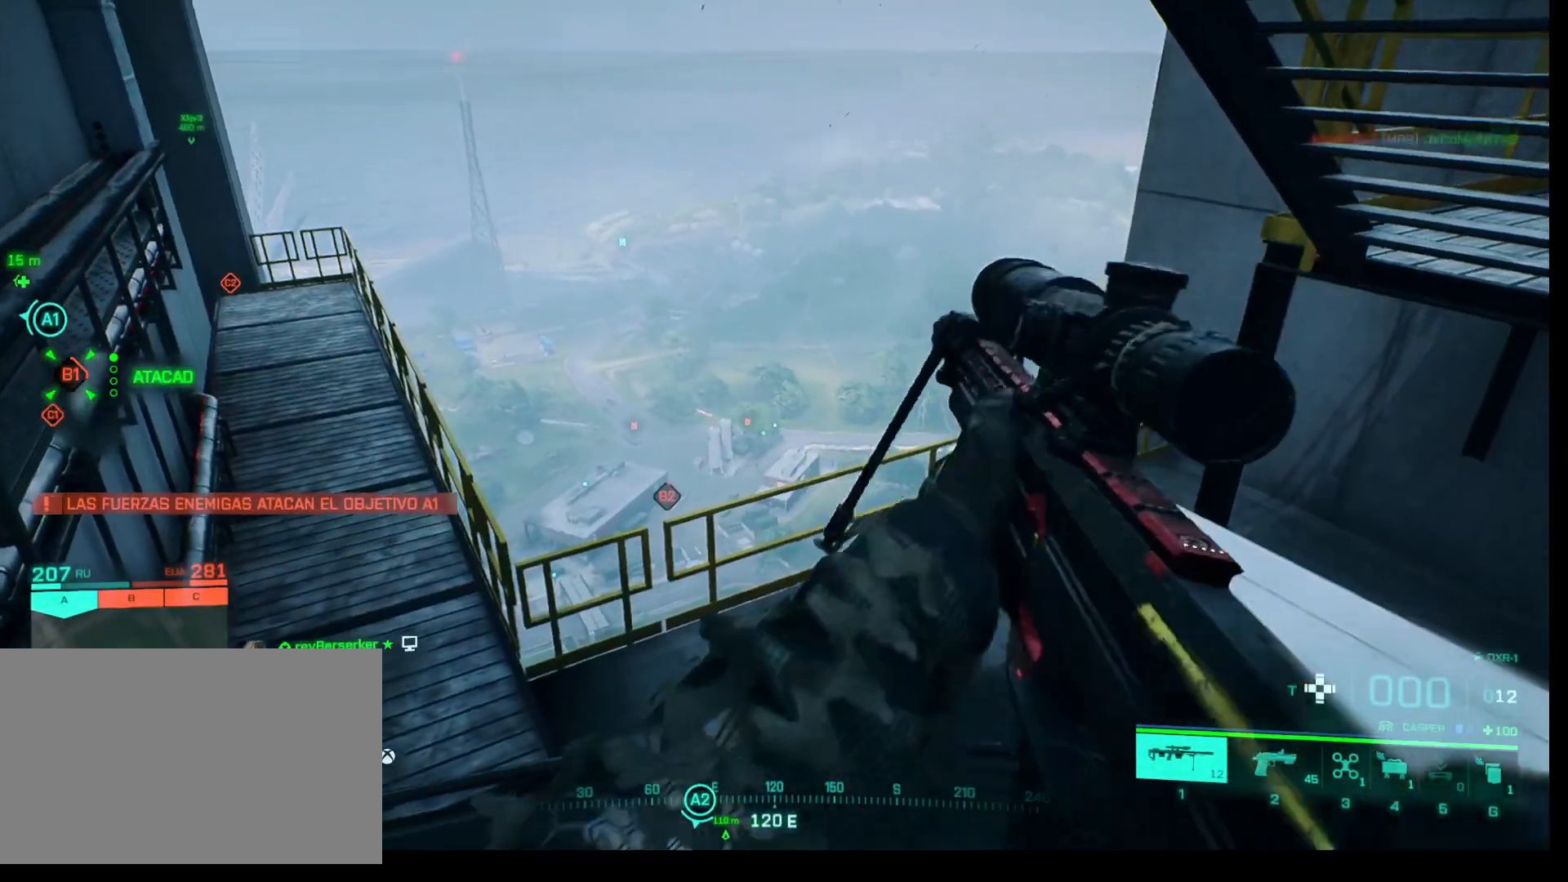
{"keys": [], "mouse": [], "events": []}
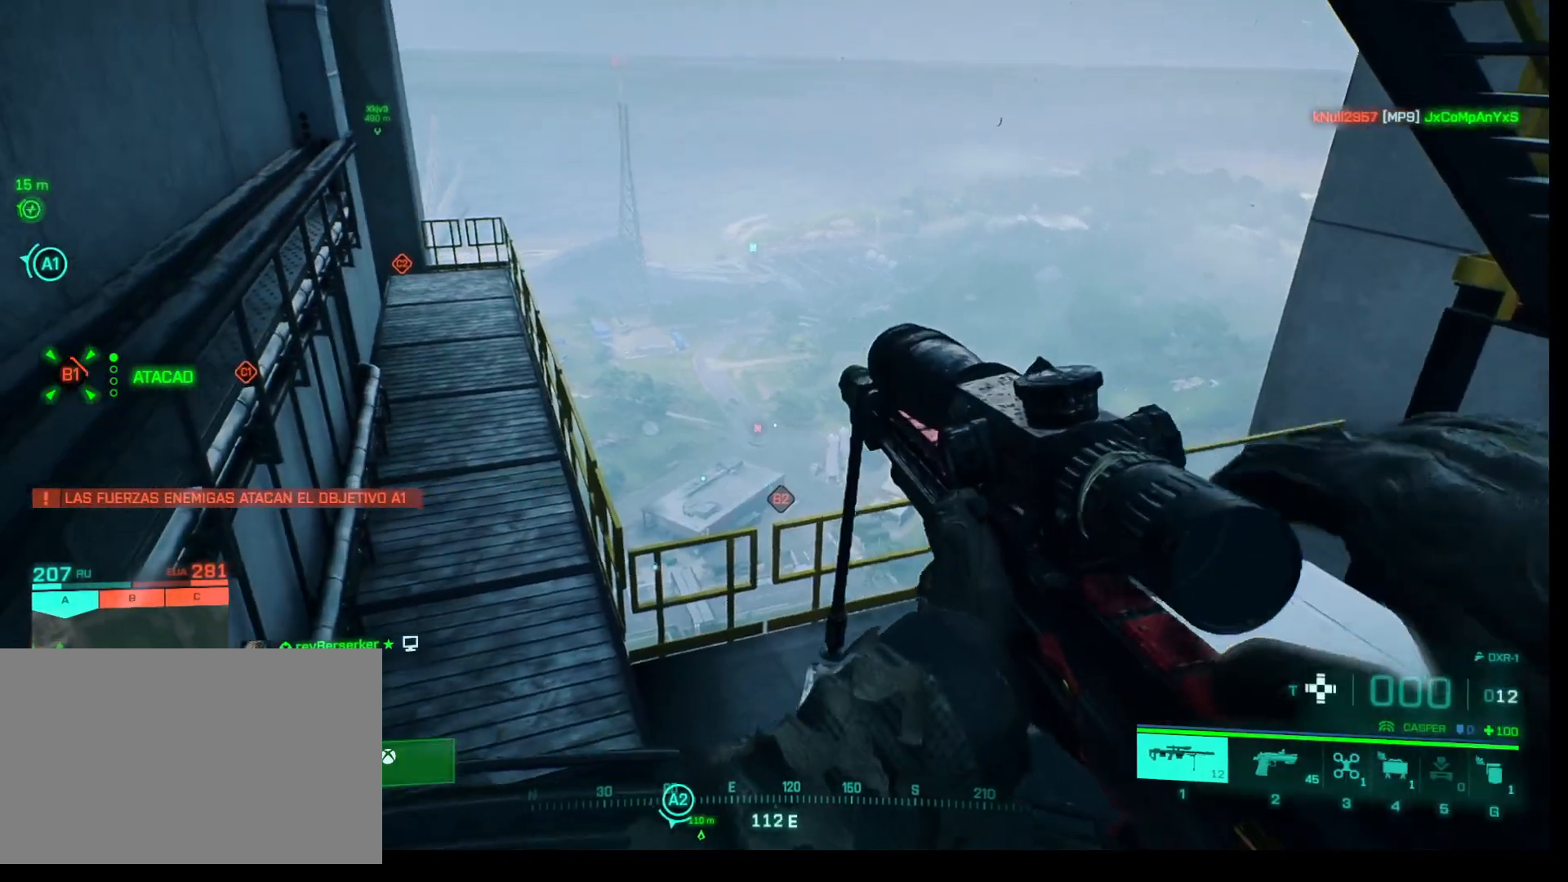
{"keys": [], "mouse": [], "events": []}
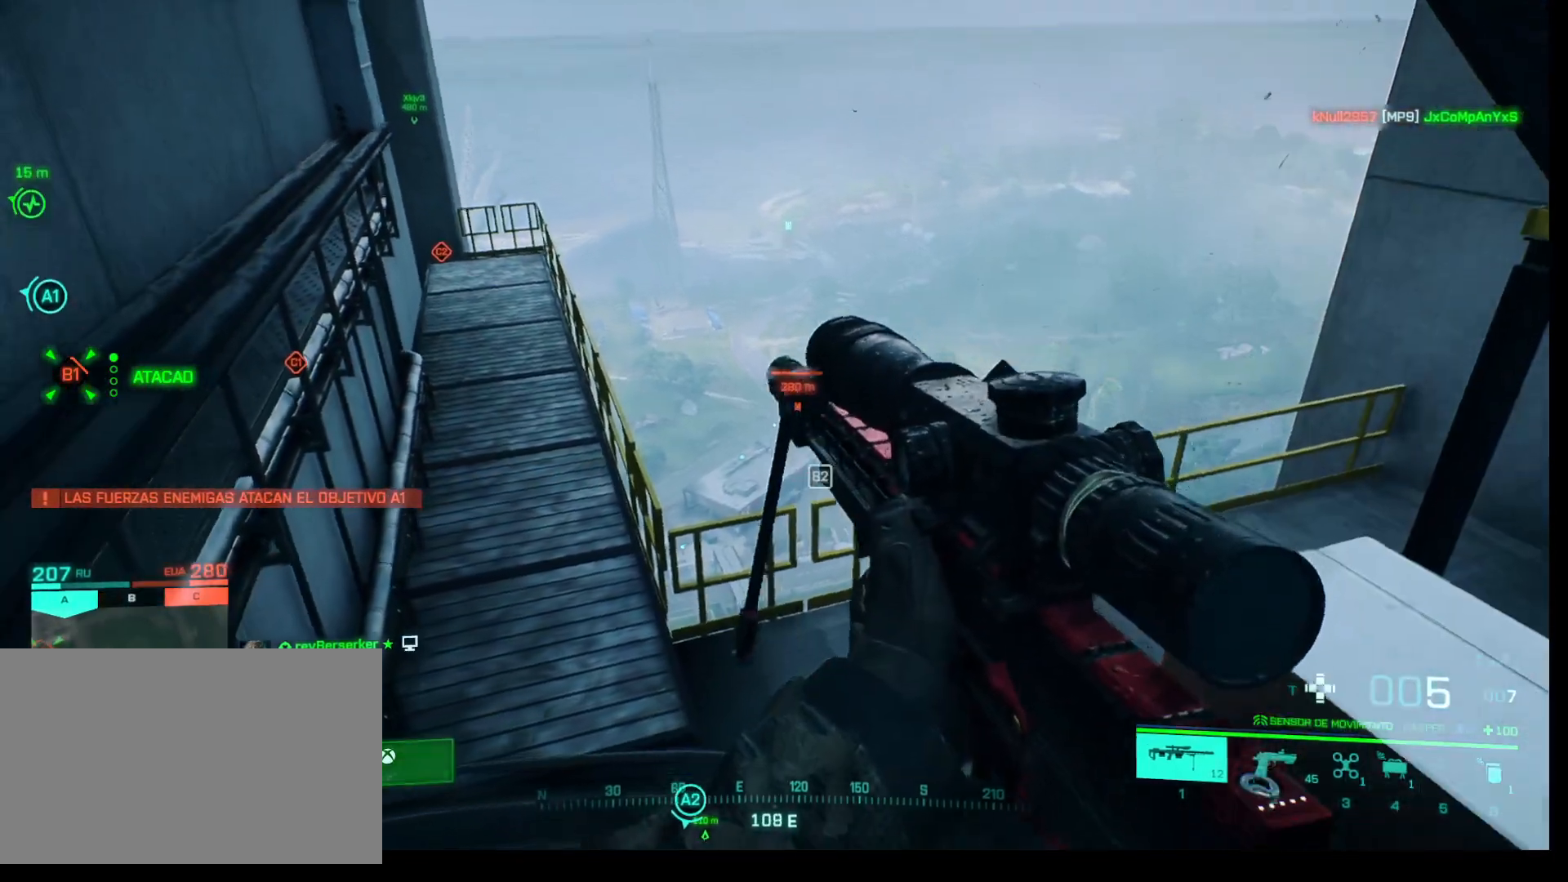
{"keys": [], "mouse": [], "events": []}
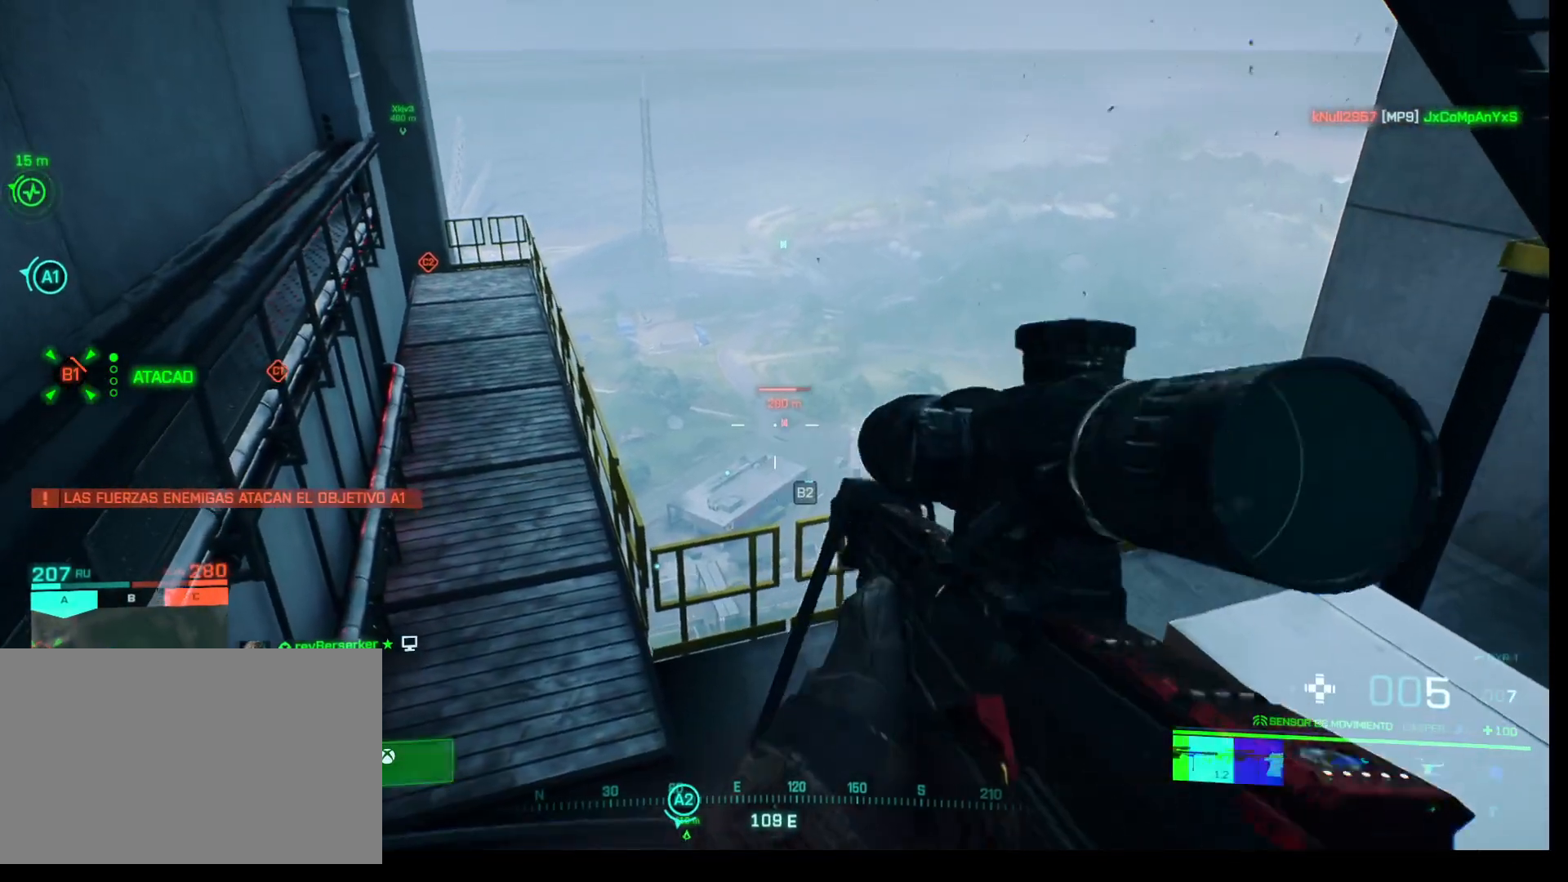
{"keys": [], "mouse": ["right"], "events": [[100, "mouse_right", "down"]]}
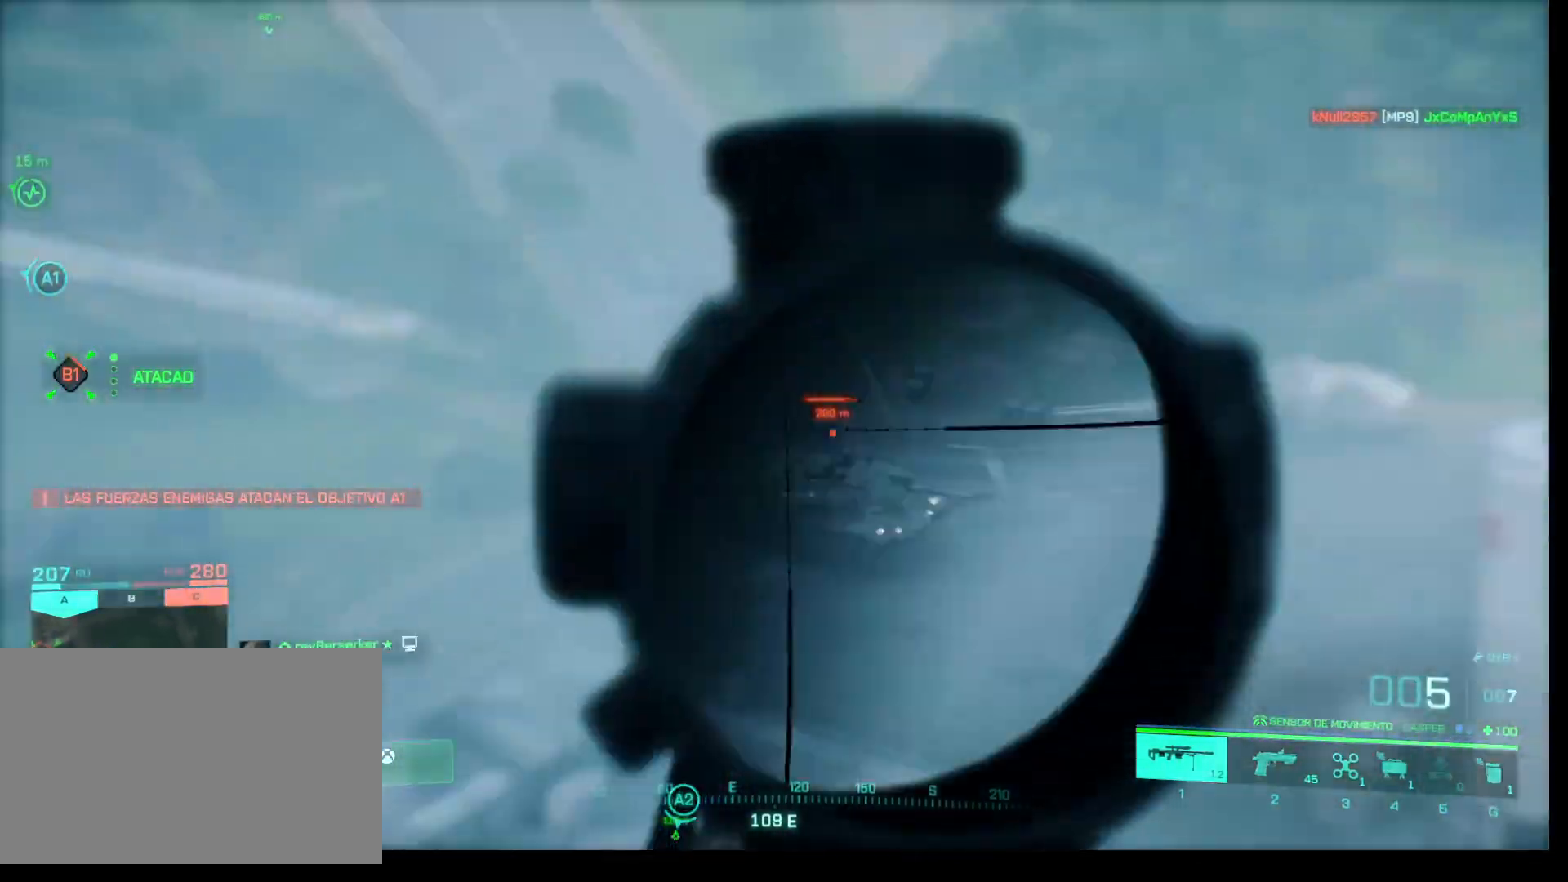
{"keys": [], "mouse": ["right"], "events": []}
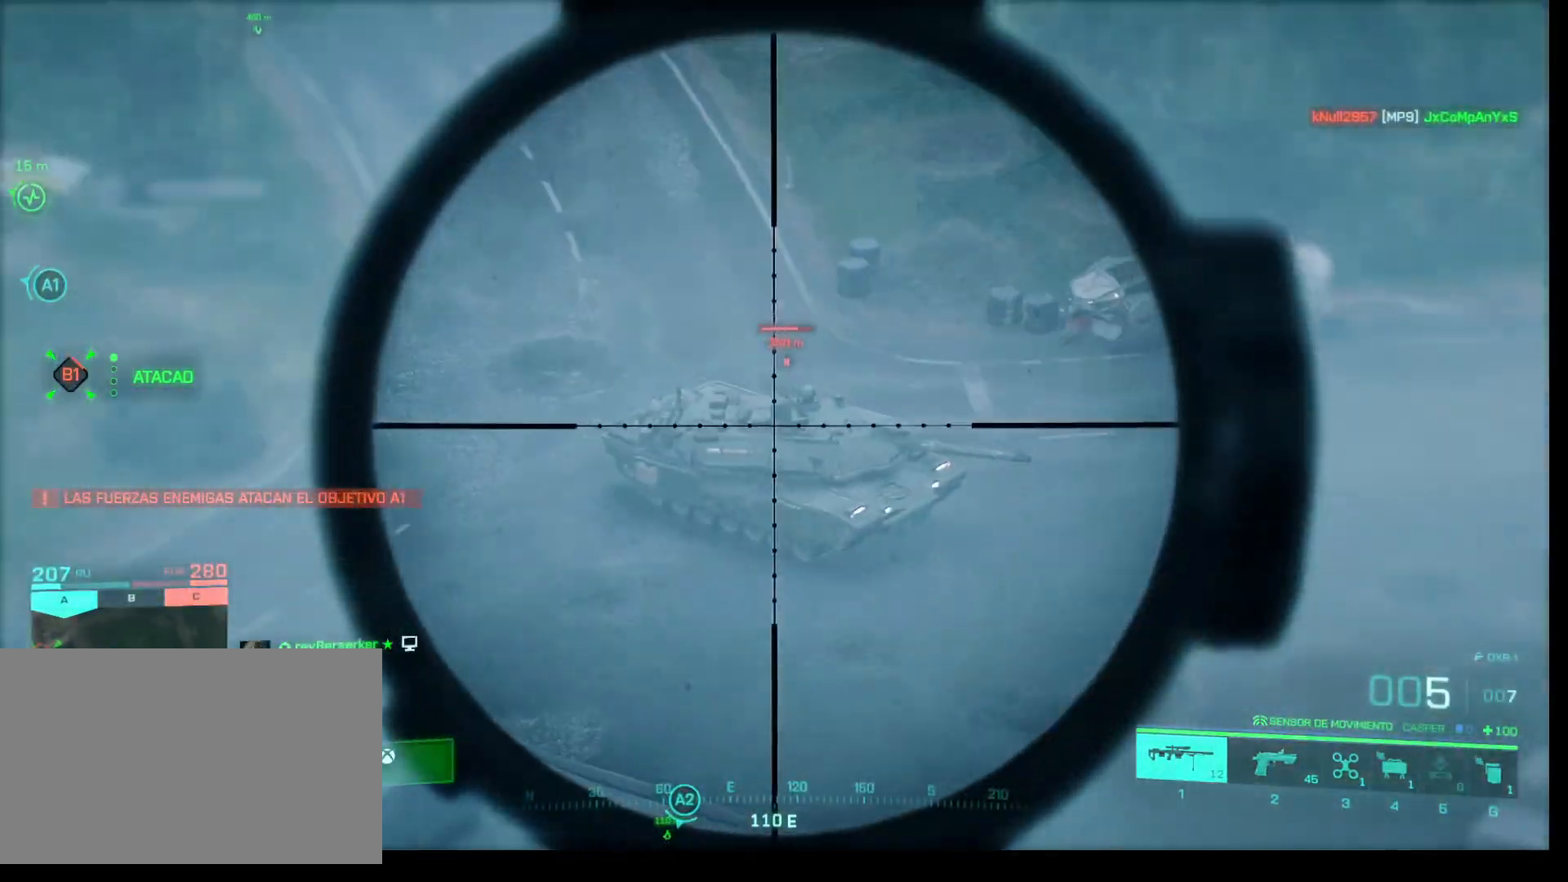
{"keys": [], "mouse": [], "events": [[33, "mouse_left", "down"], [167, "mouse_left", "up"], [217, "mouse_right", "up"]]}
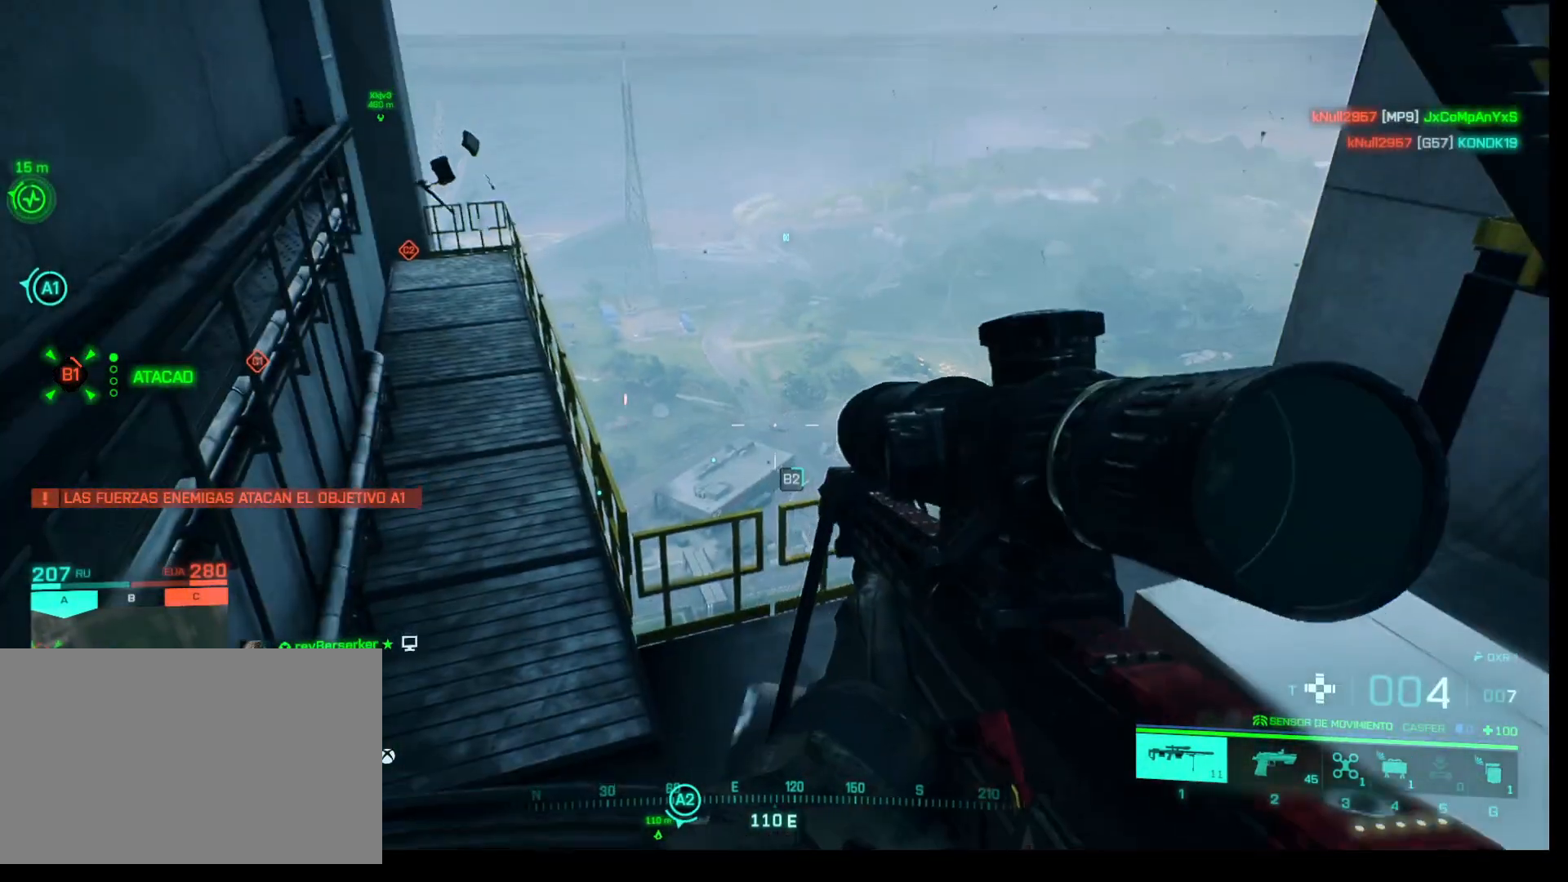
{"keys": [], "mouse": [], "events": []}
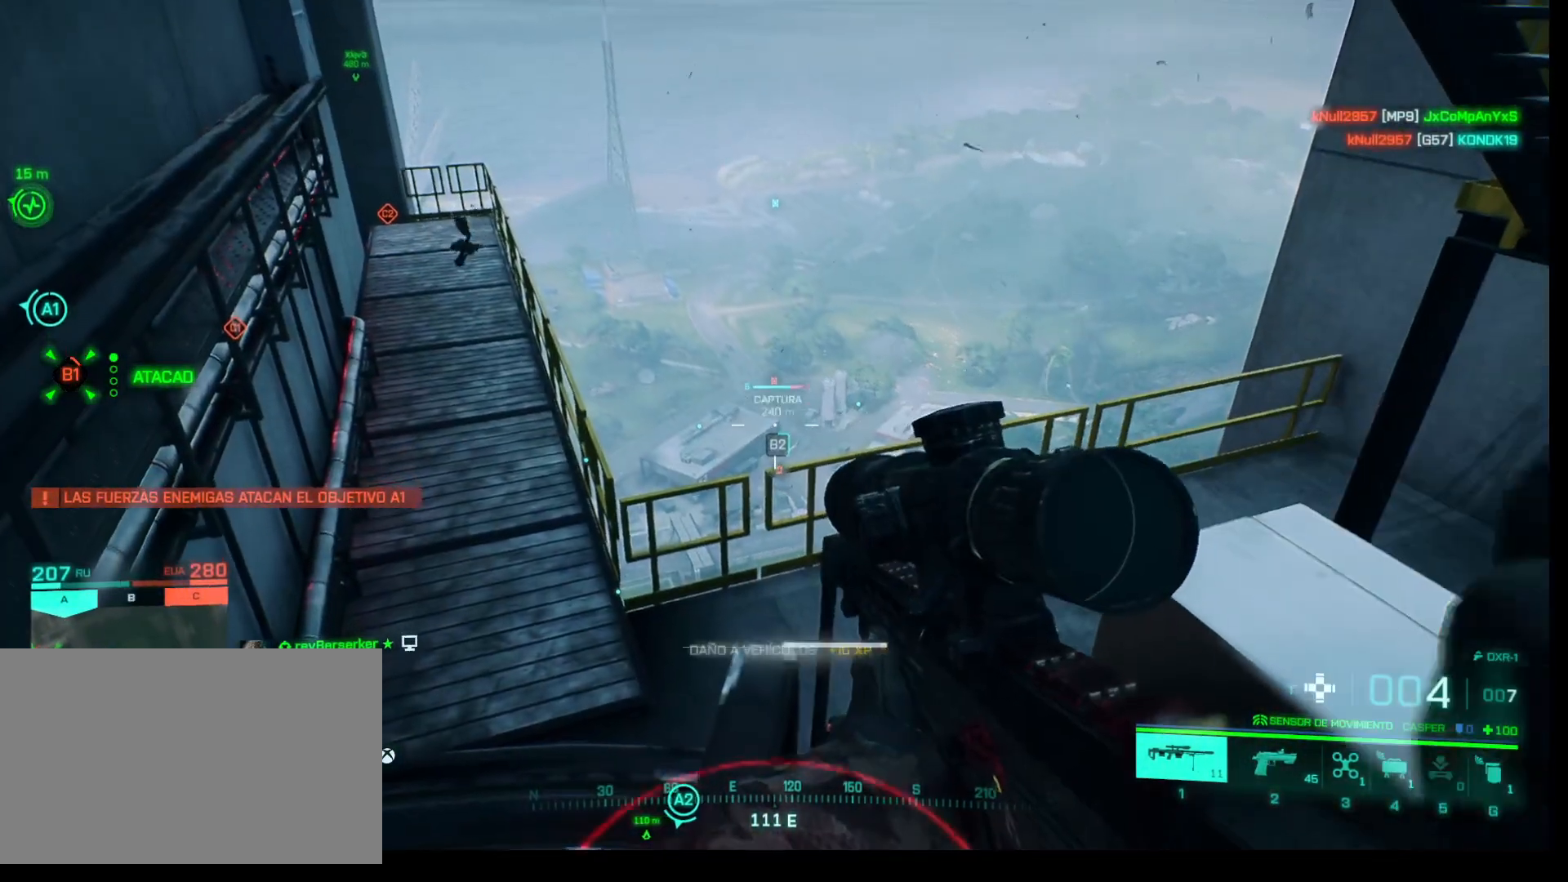
{"keys": [], "mouse": [], "events": []}
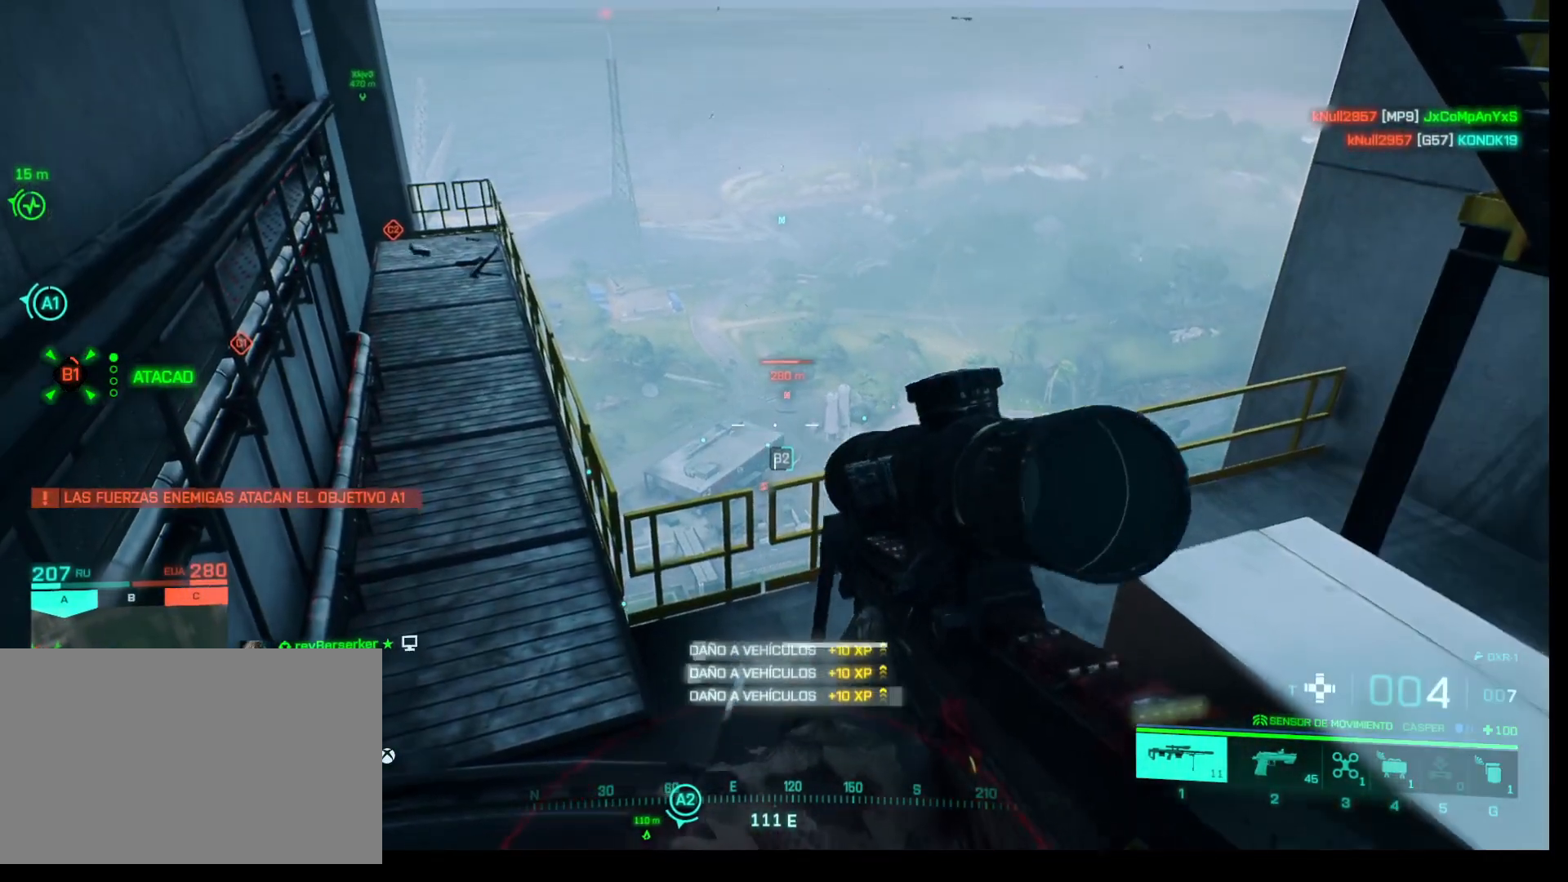
{"keys": [], "mouse": [], "events": []}
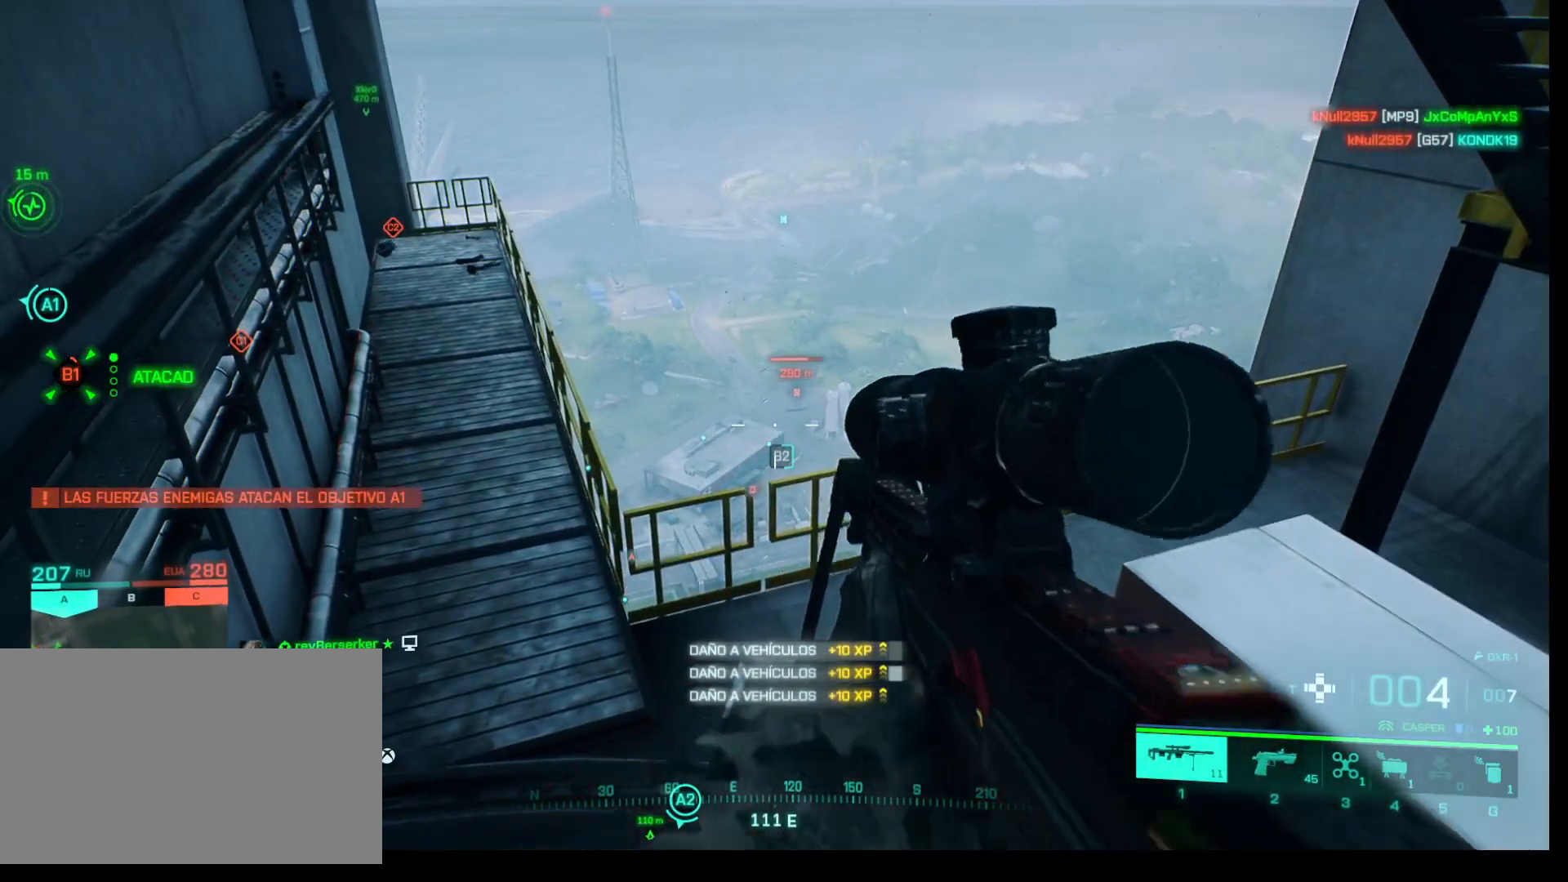
{"keys": ["s"], "mouse": [], "events": [[367, "s", "down"]]}
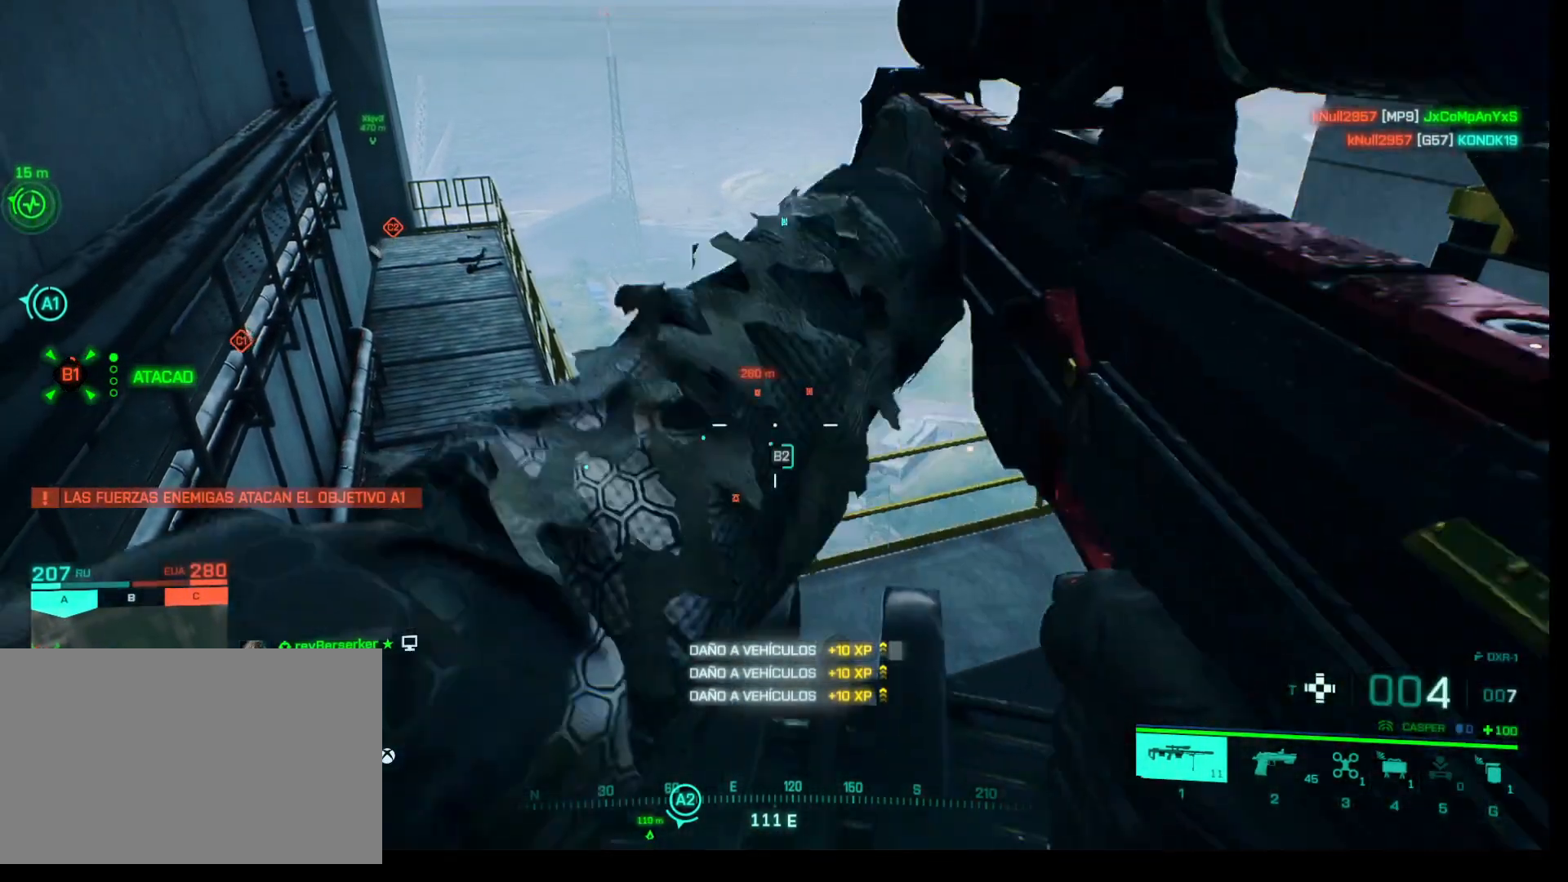
{"keys": ["s"], "mouse": [], "events": []}
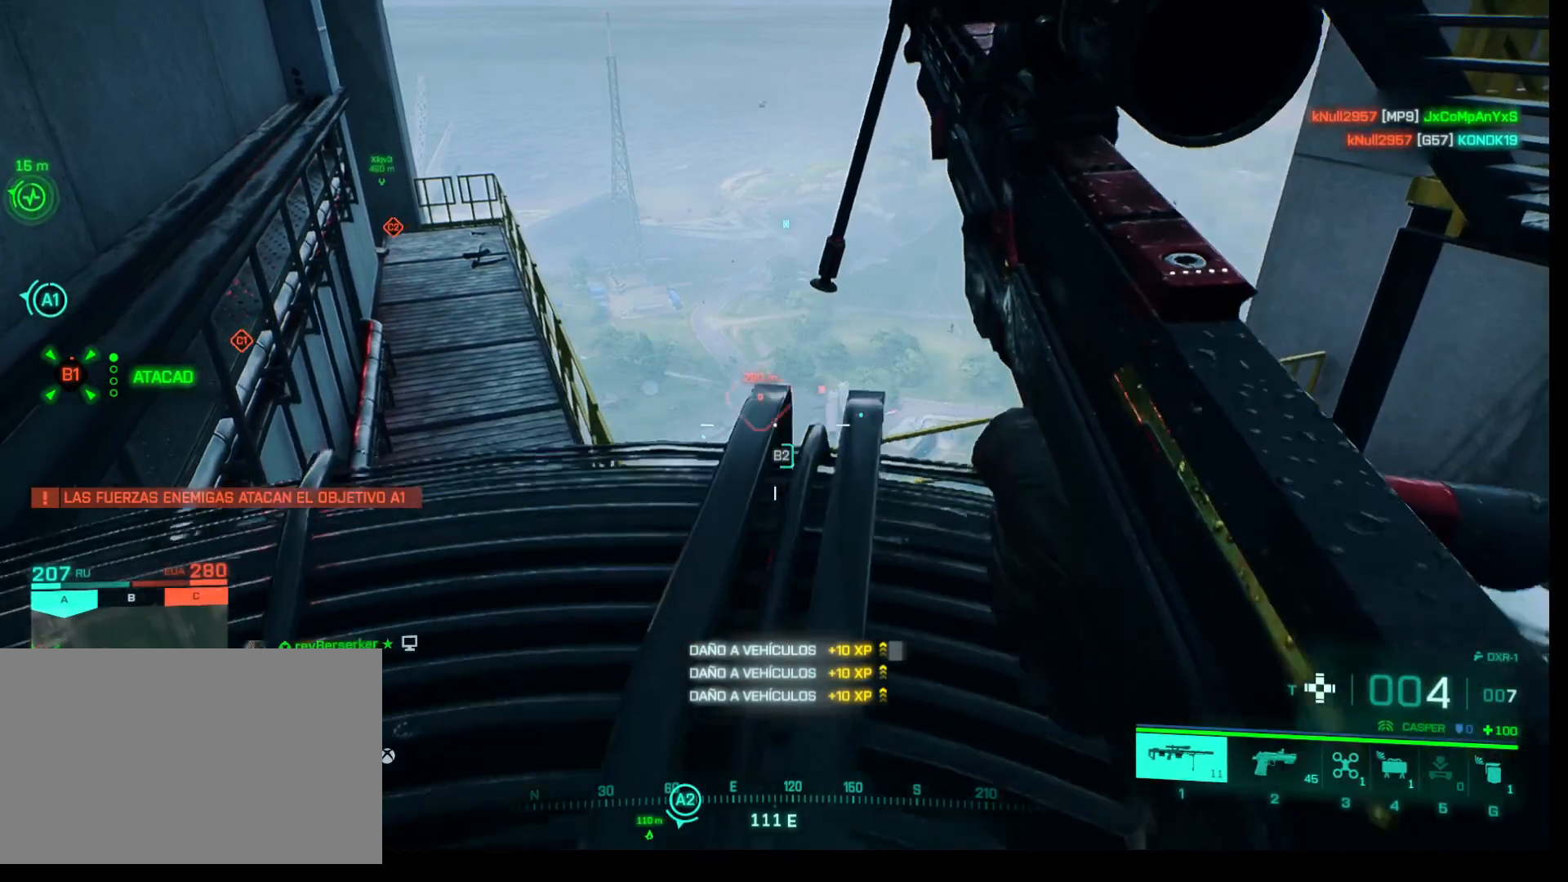
{"keys": ["s"], "mouse": [], "events": []}
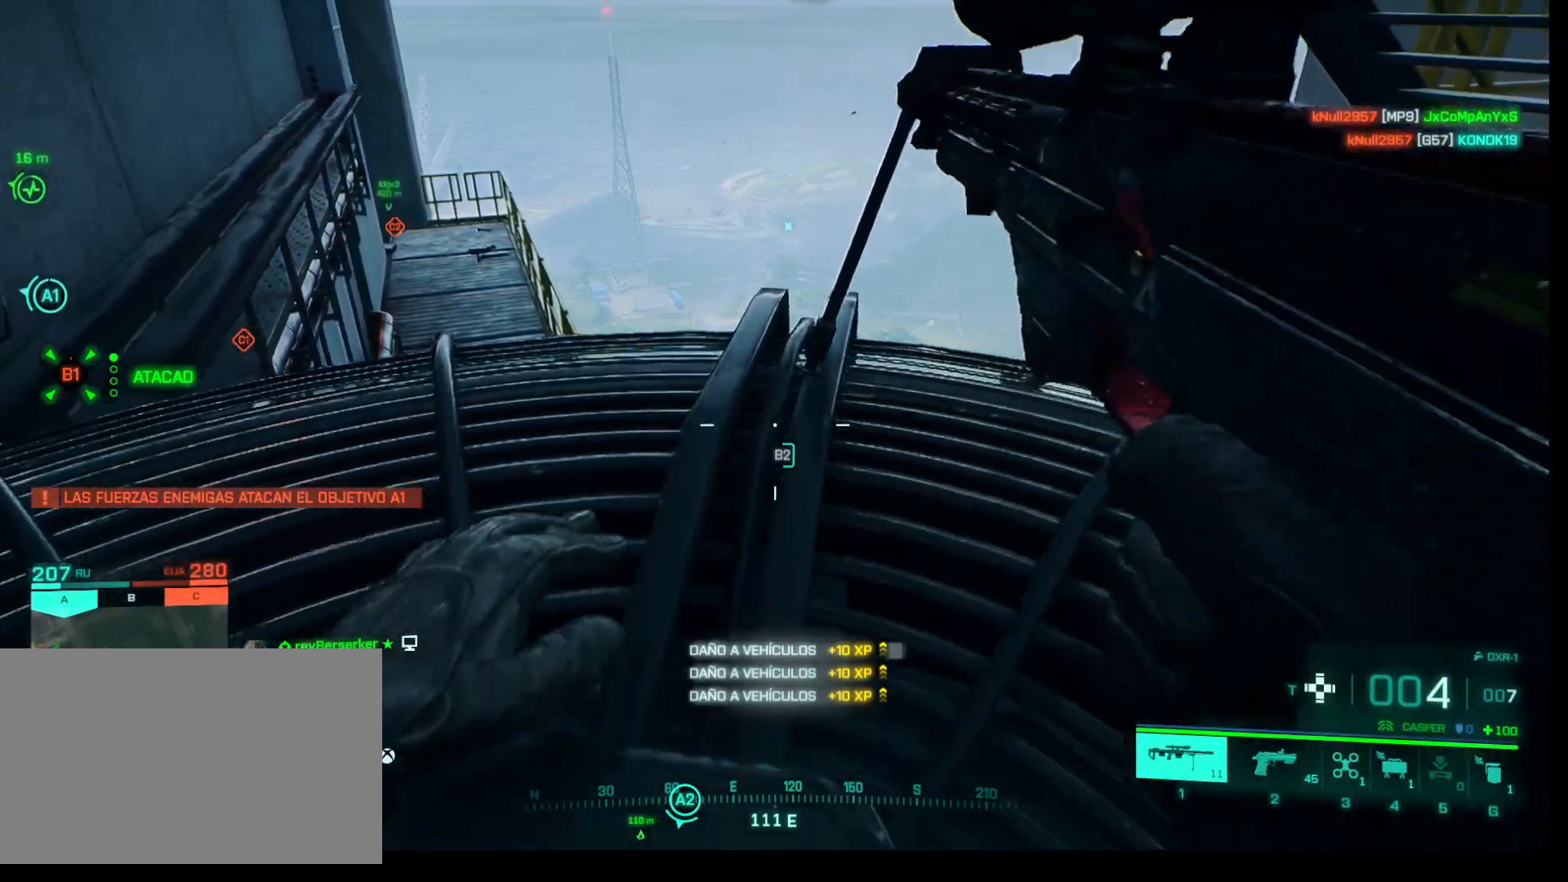
{"keys": ["s"], "mouse": [], "events": []}
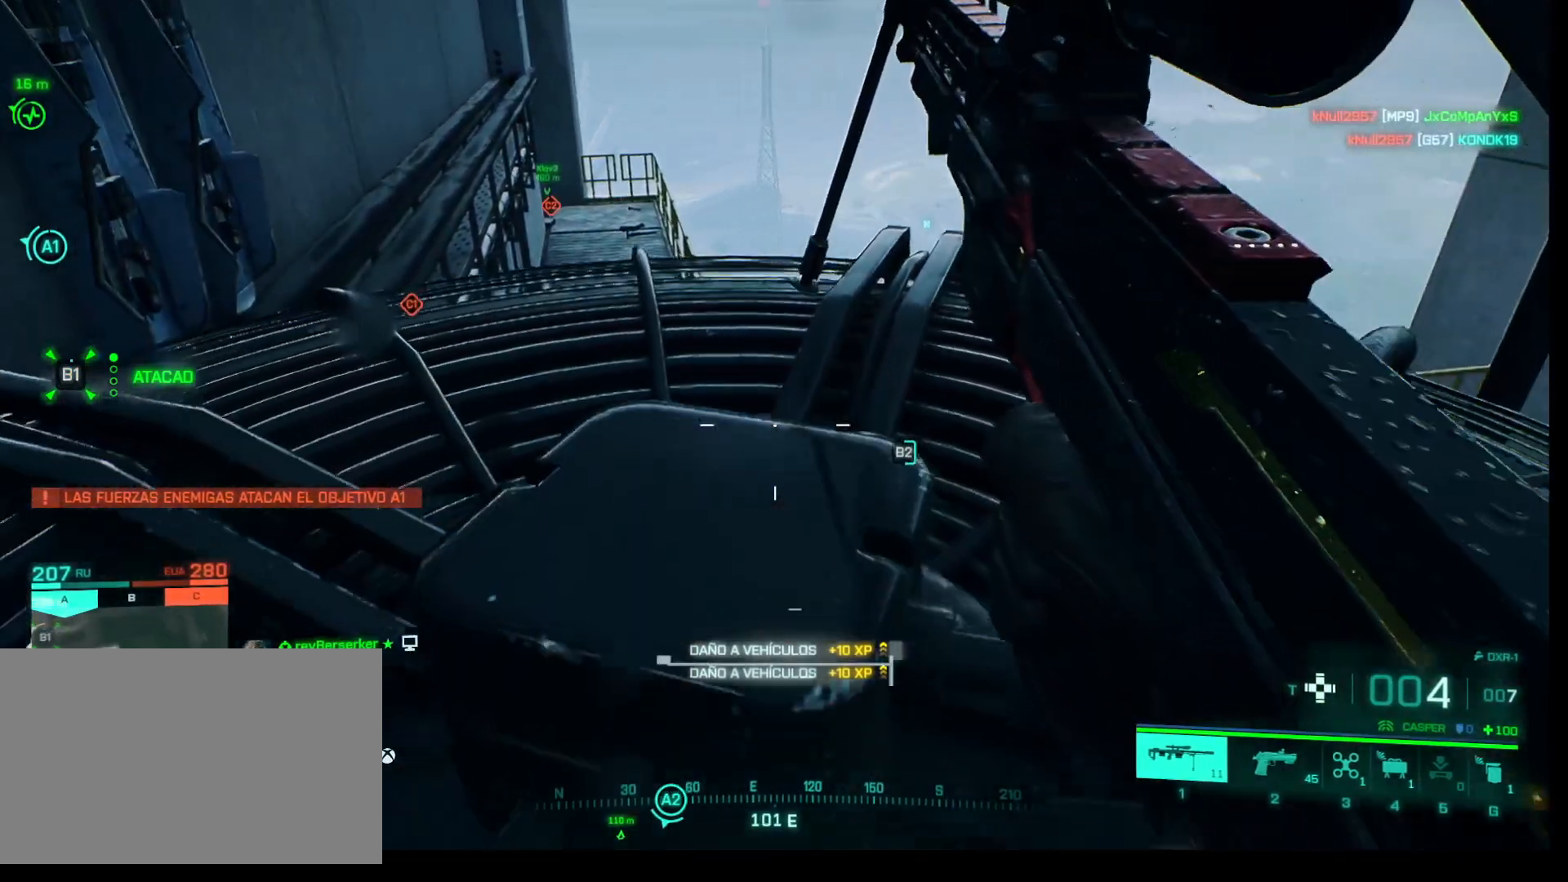
{"keys": ["a"], "mouse": [], "events": [[100, "a", "down"], [250, "s", "up"]]}
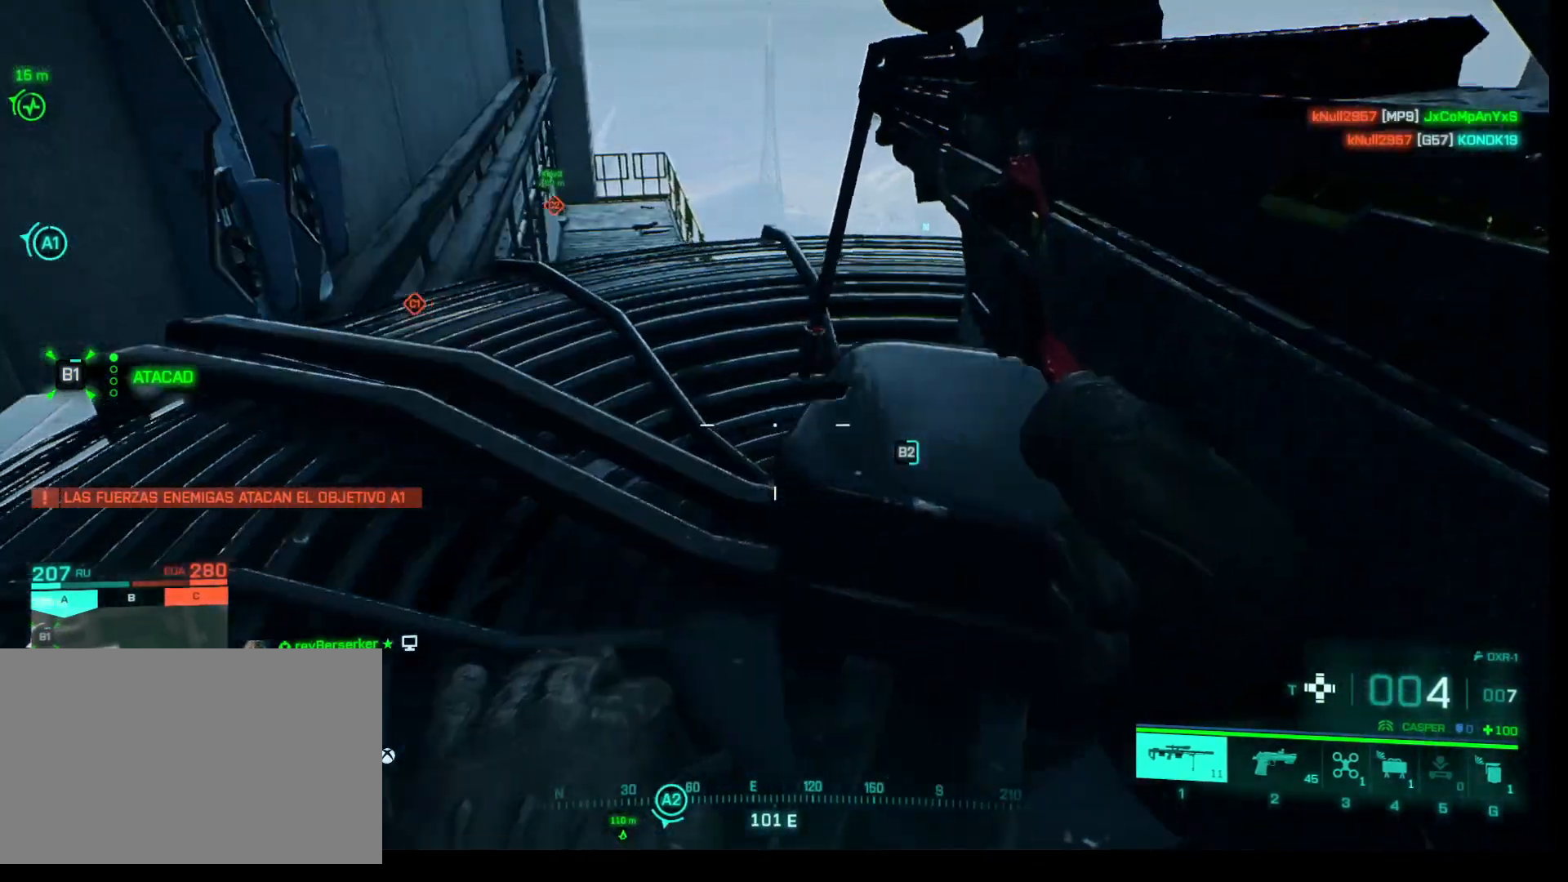
{"keys": [], "mouse": [], "events": [[217, "a", "up"]]}
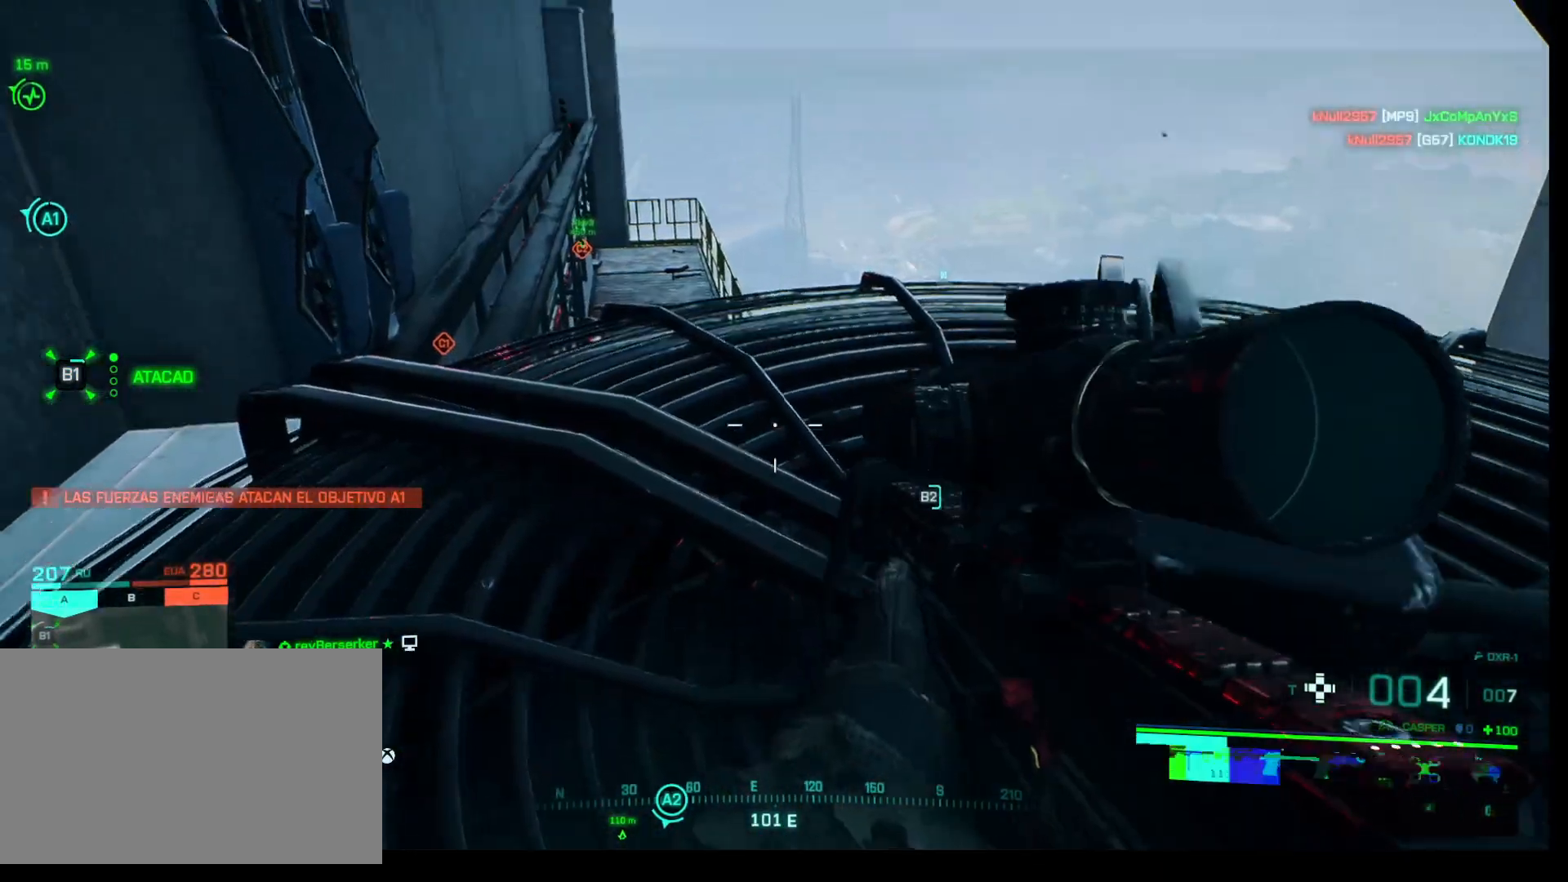
{"keys": [], "mouse": [], "events": []}
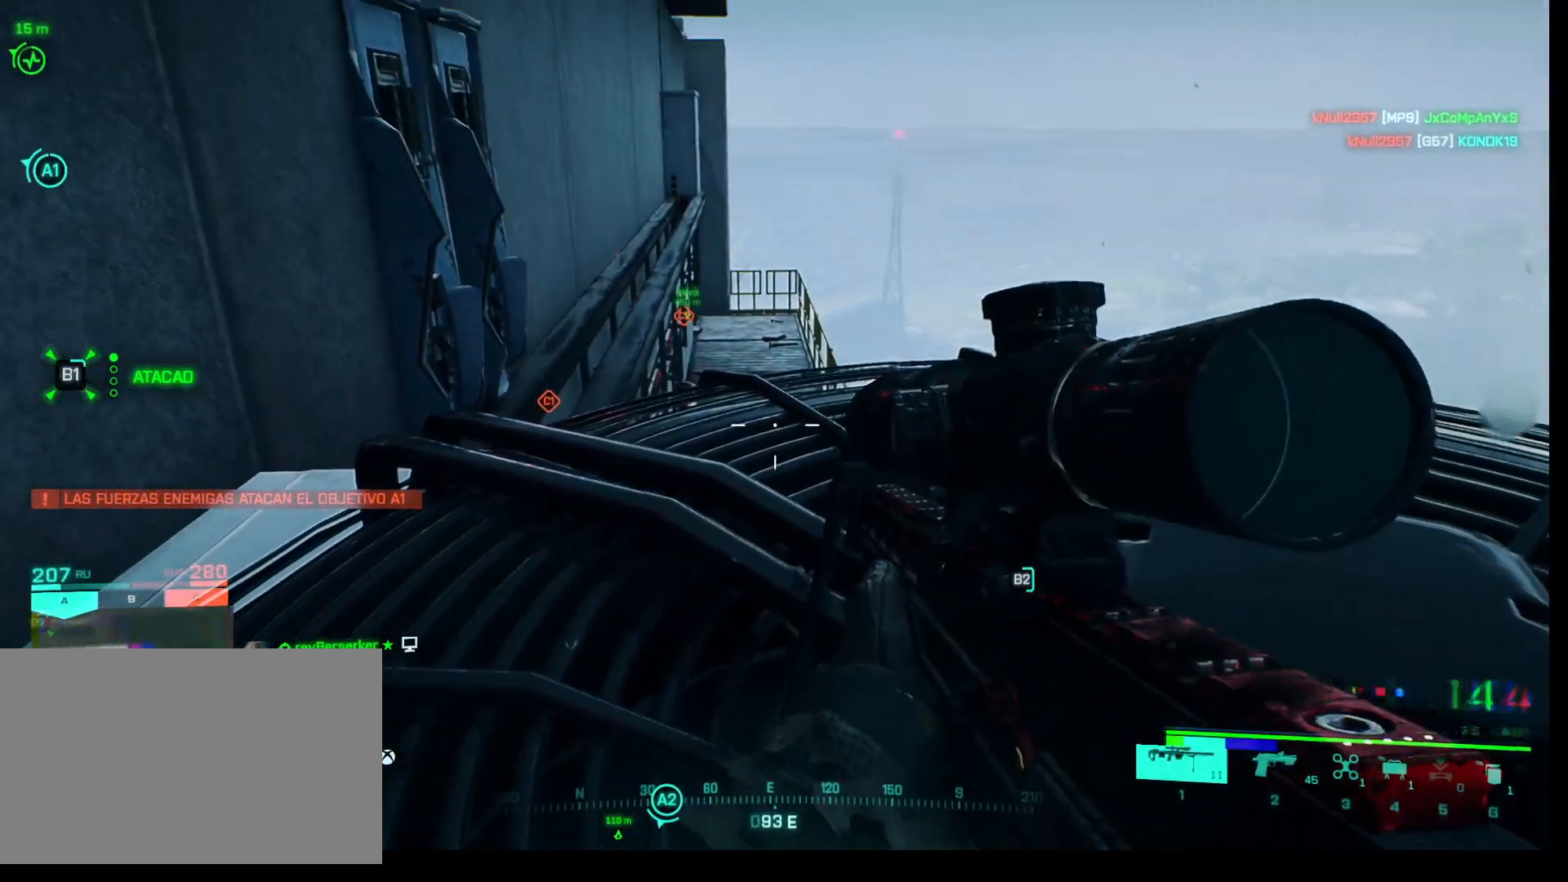
{"keys": [], "mouse": [], "events": []}
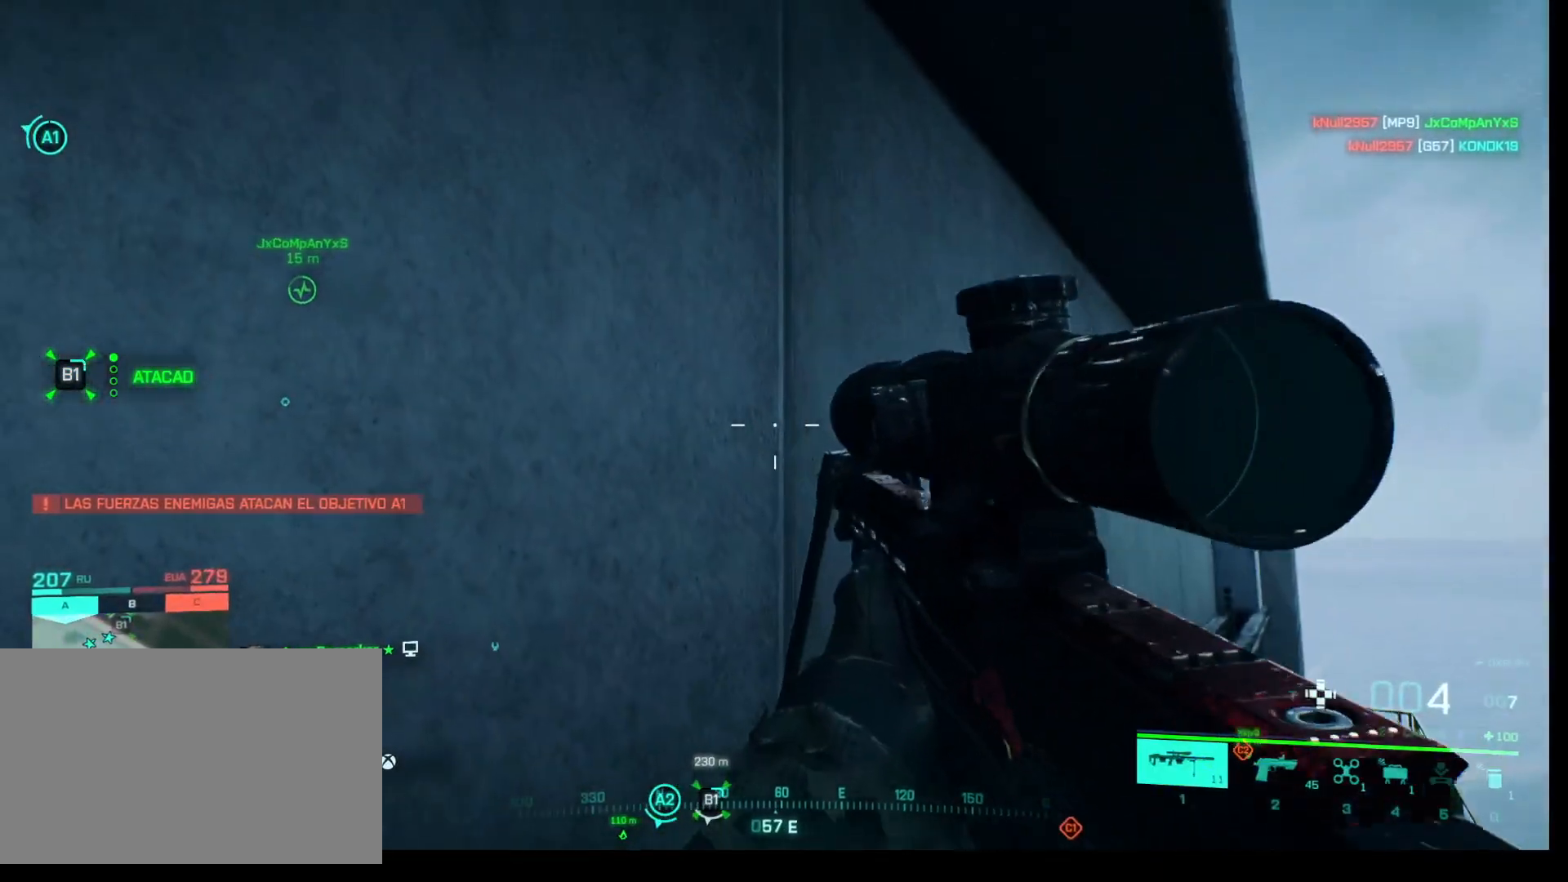
{"keys": [], "mouse": [], "events": []}
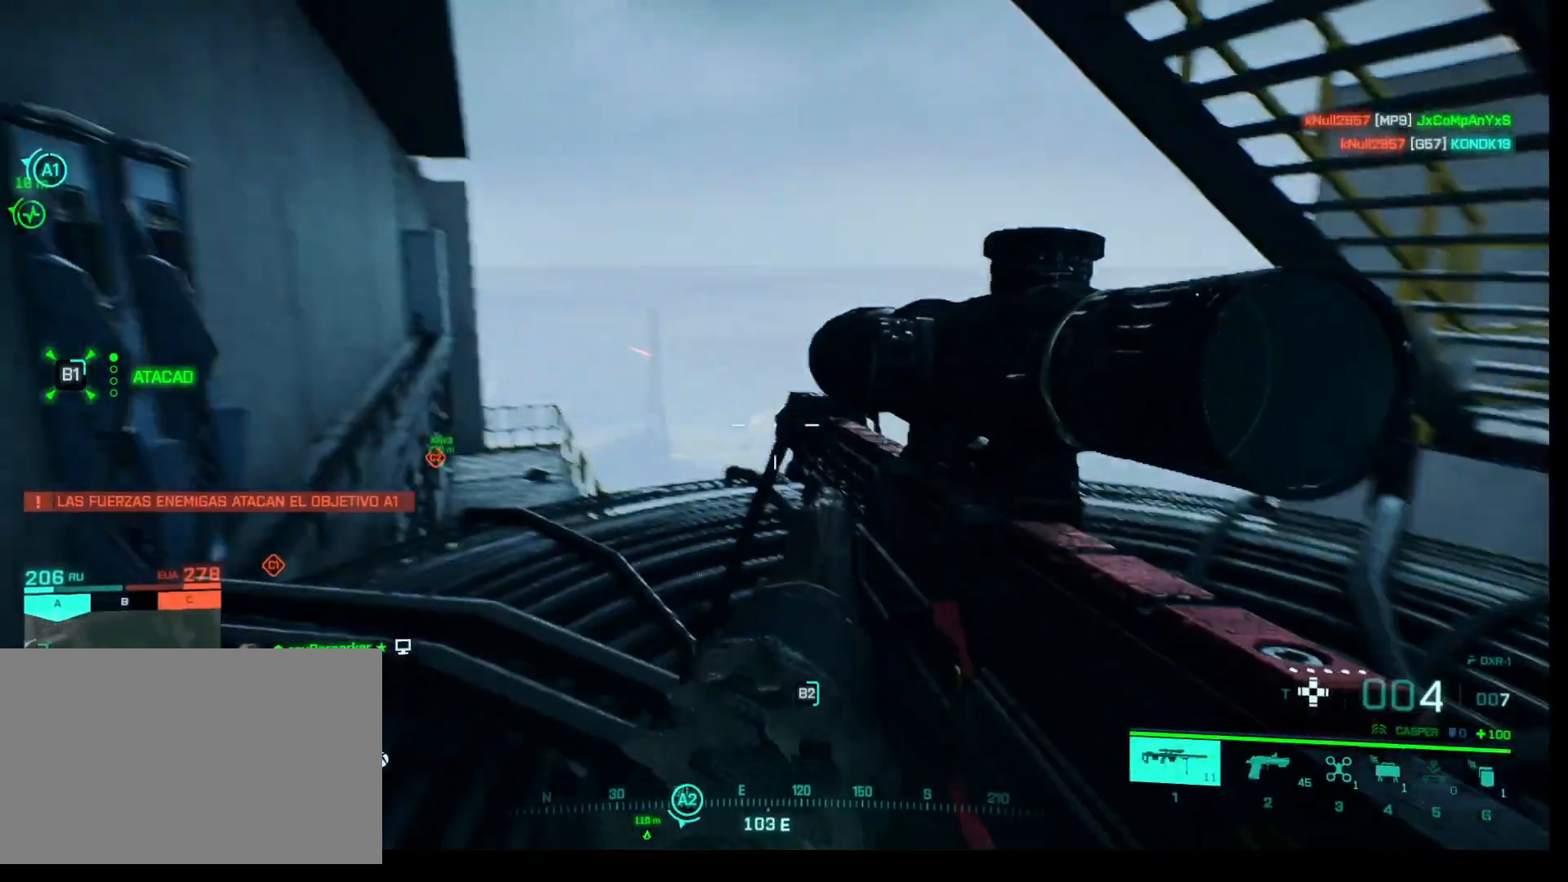
{"keys": [], "mouse": [], "events": []}
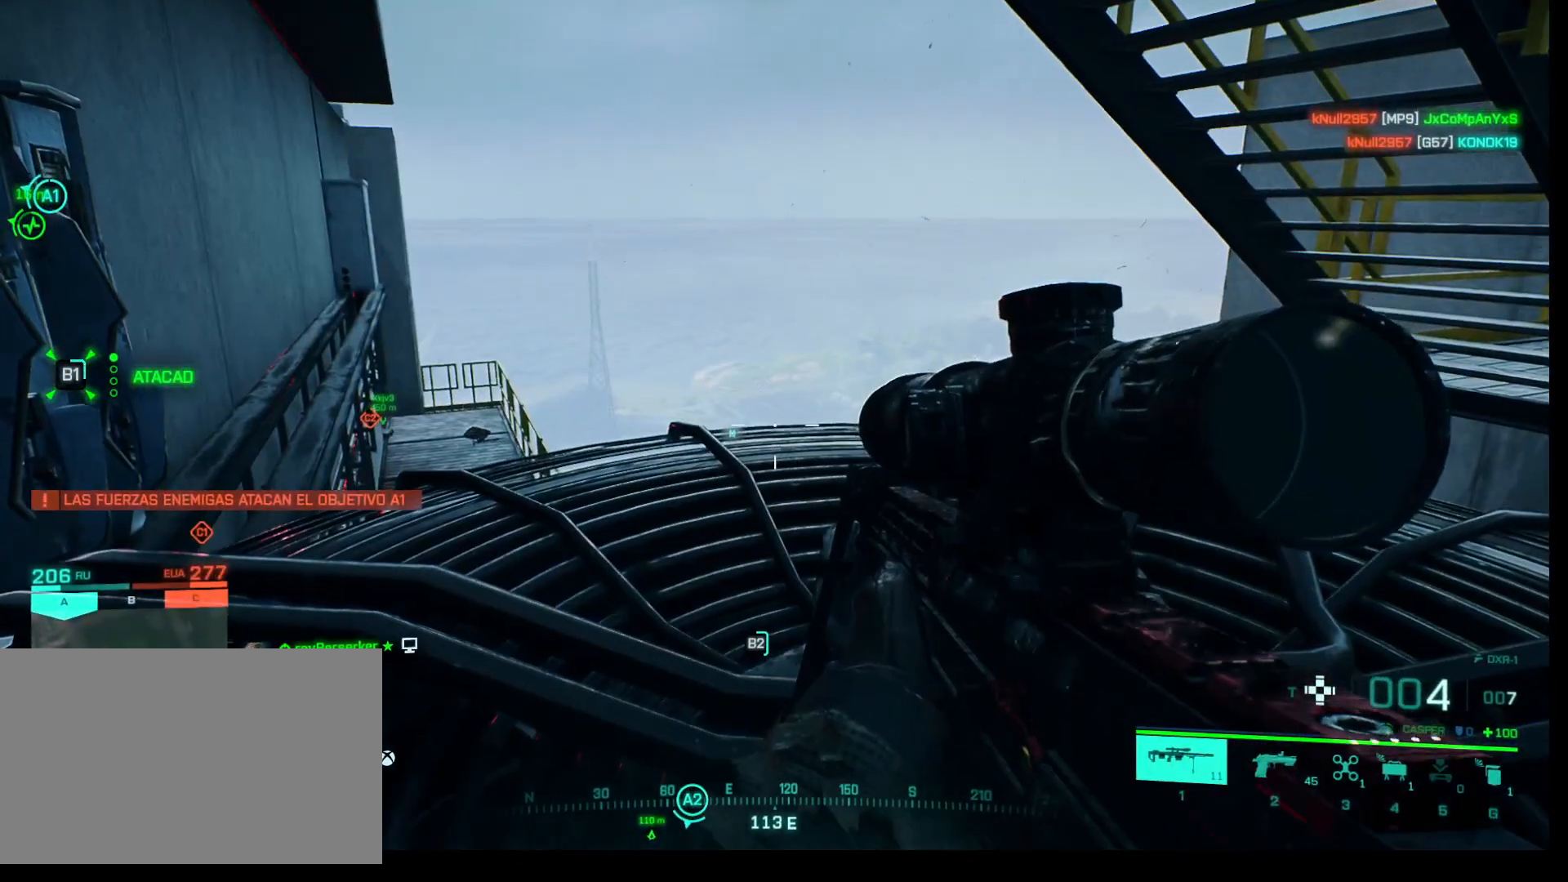
{"keys": ["w"], "mouse": [], "events": [[433, "w", "down"]]}
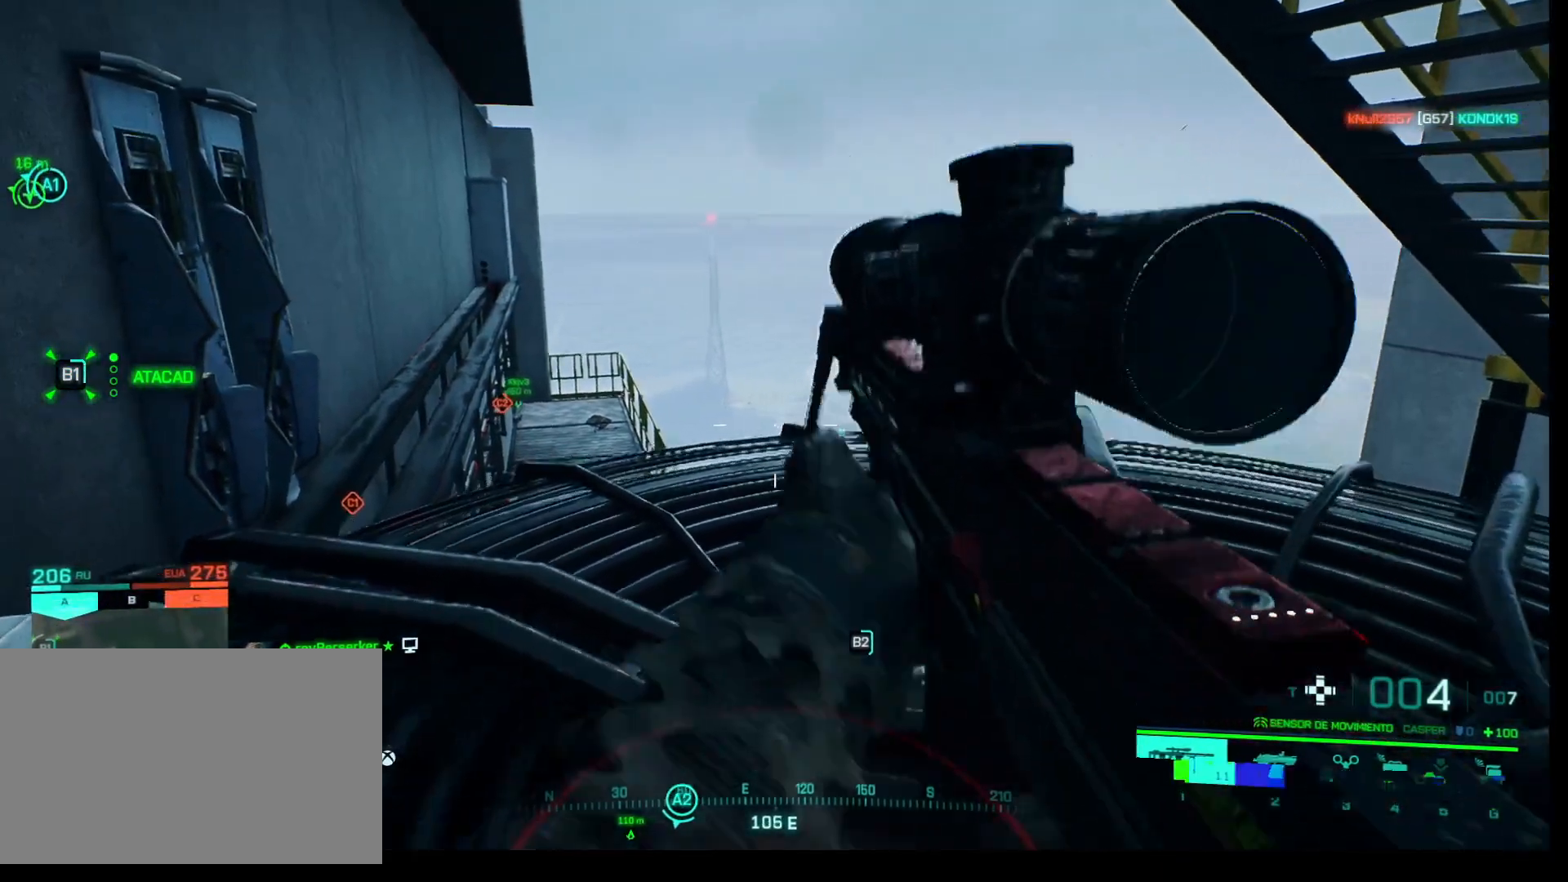
{"keys": [], "mouse": [], "events": [[217, "w", "up"]]}
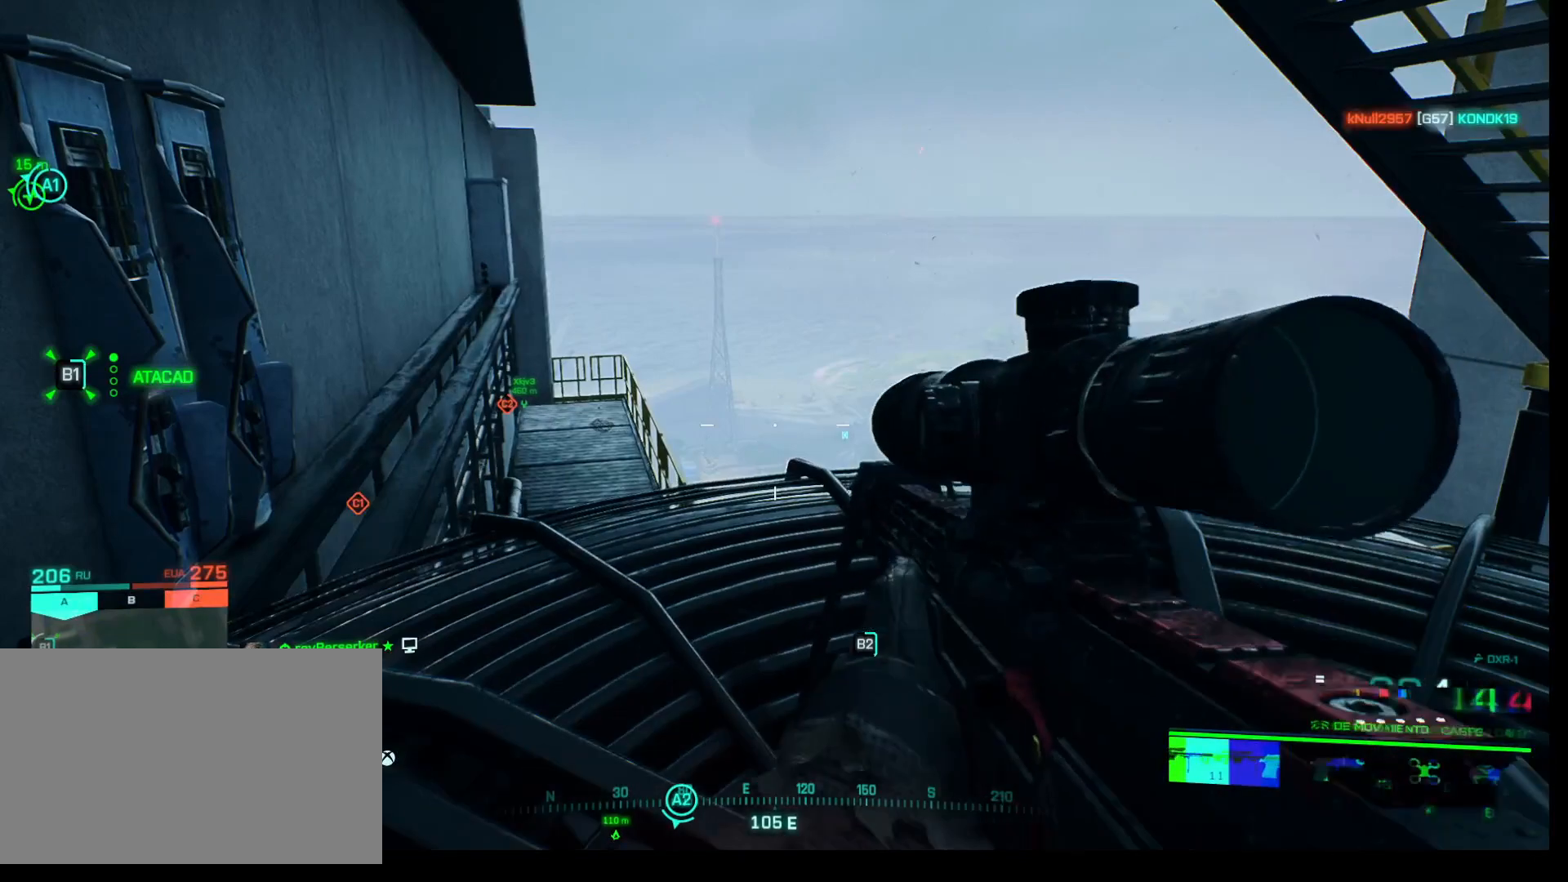
{"keys": [], "mouse": [], "events": []}
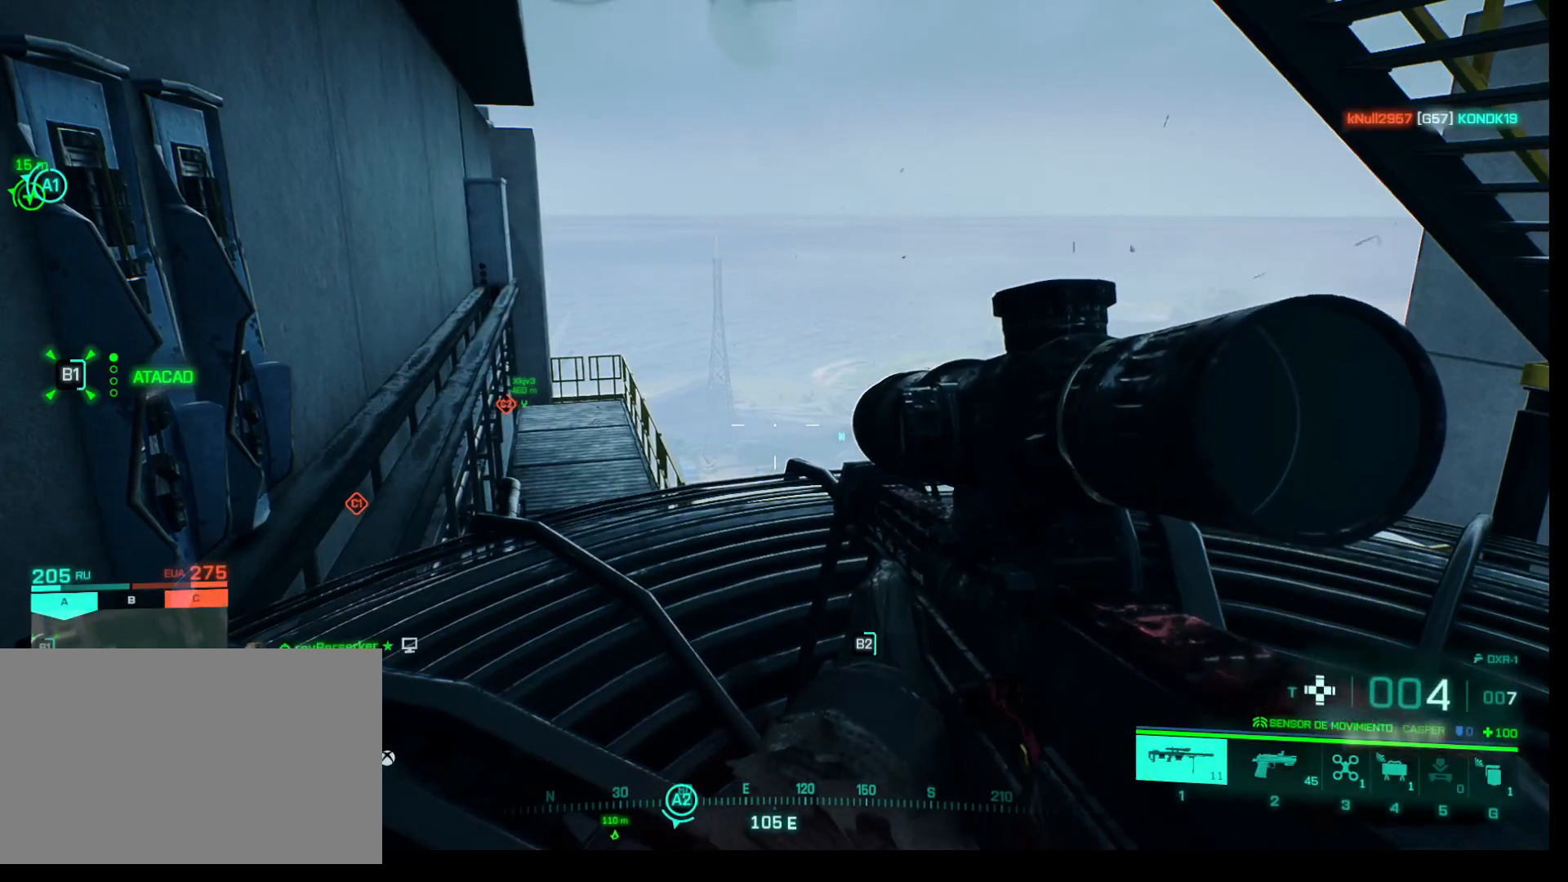
{"keys": [], "mouse": [], "events": []}
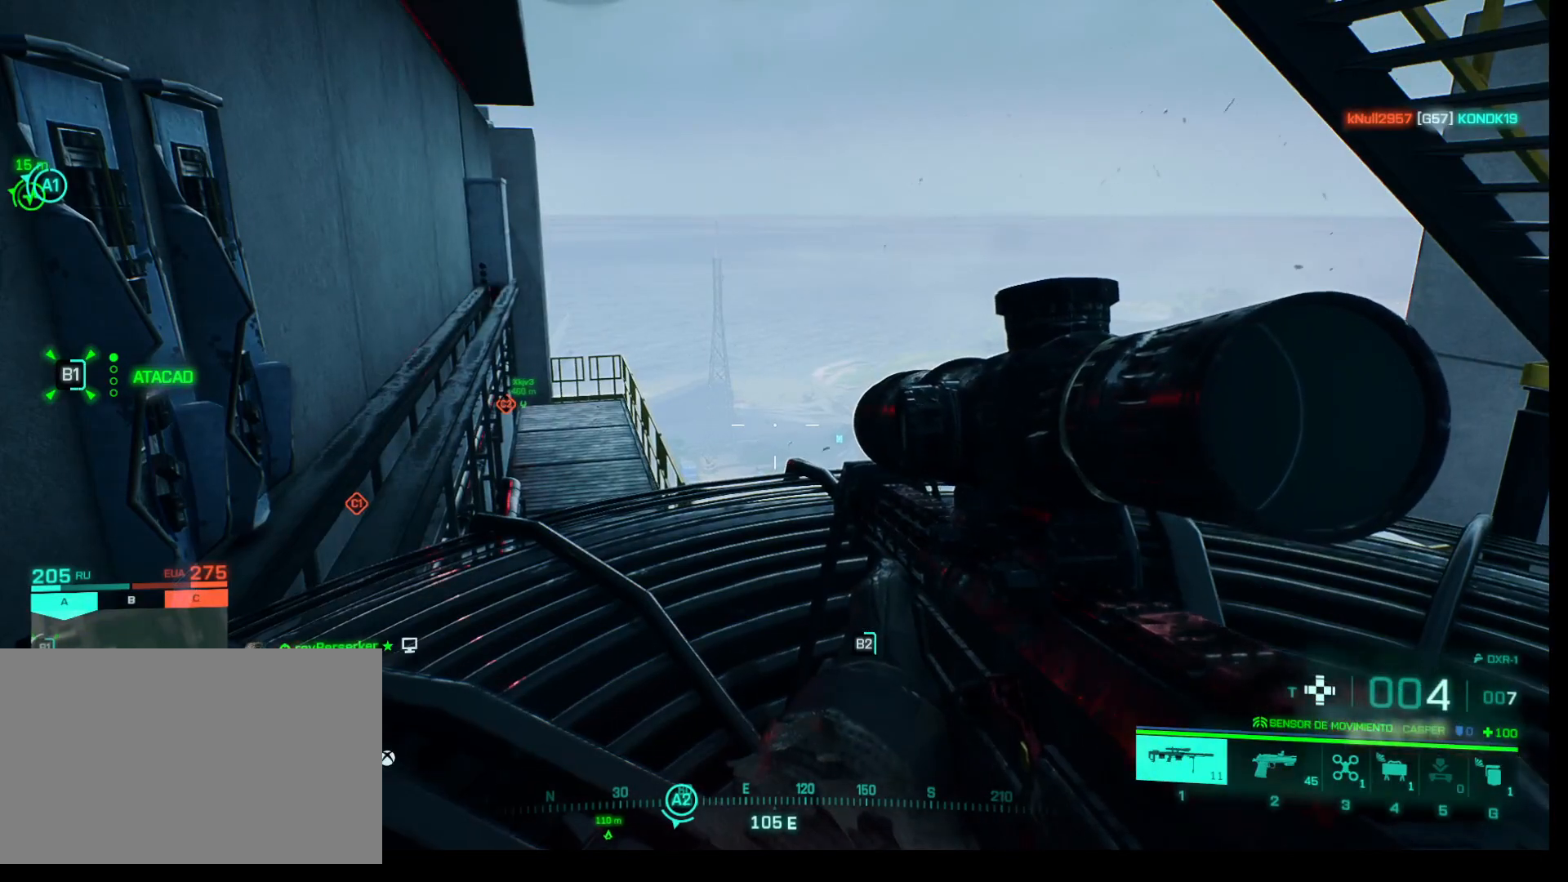
{"keys": [], "mouse": [], "events": []}
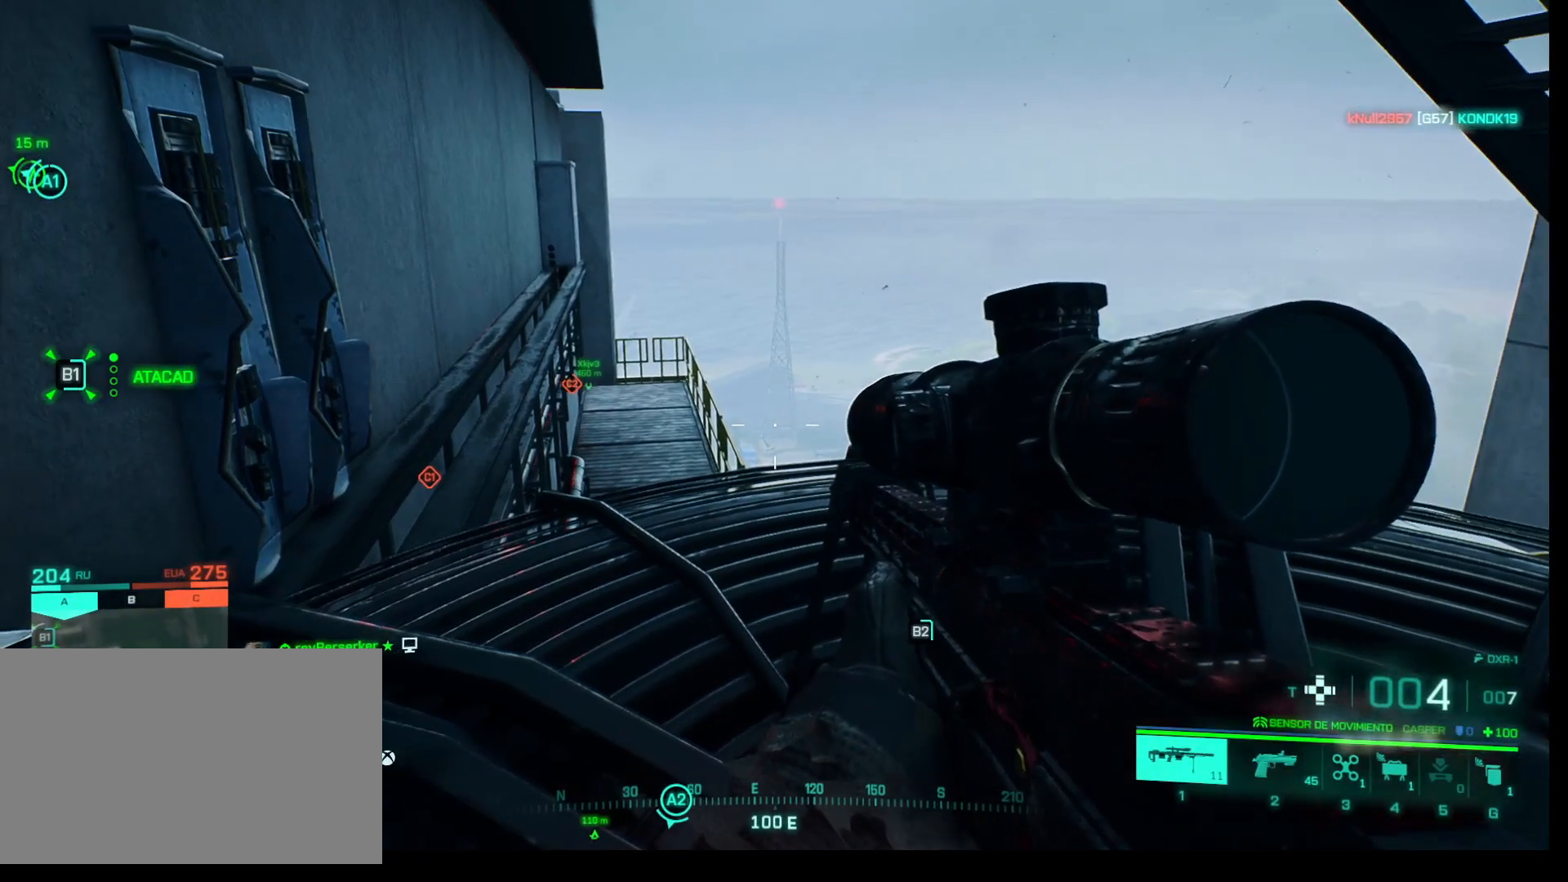
{"keys": ["a", "w"], "mouse": [], "events": [[367, "a", "down"], [367, "w", "down"]]}